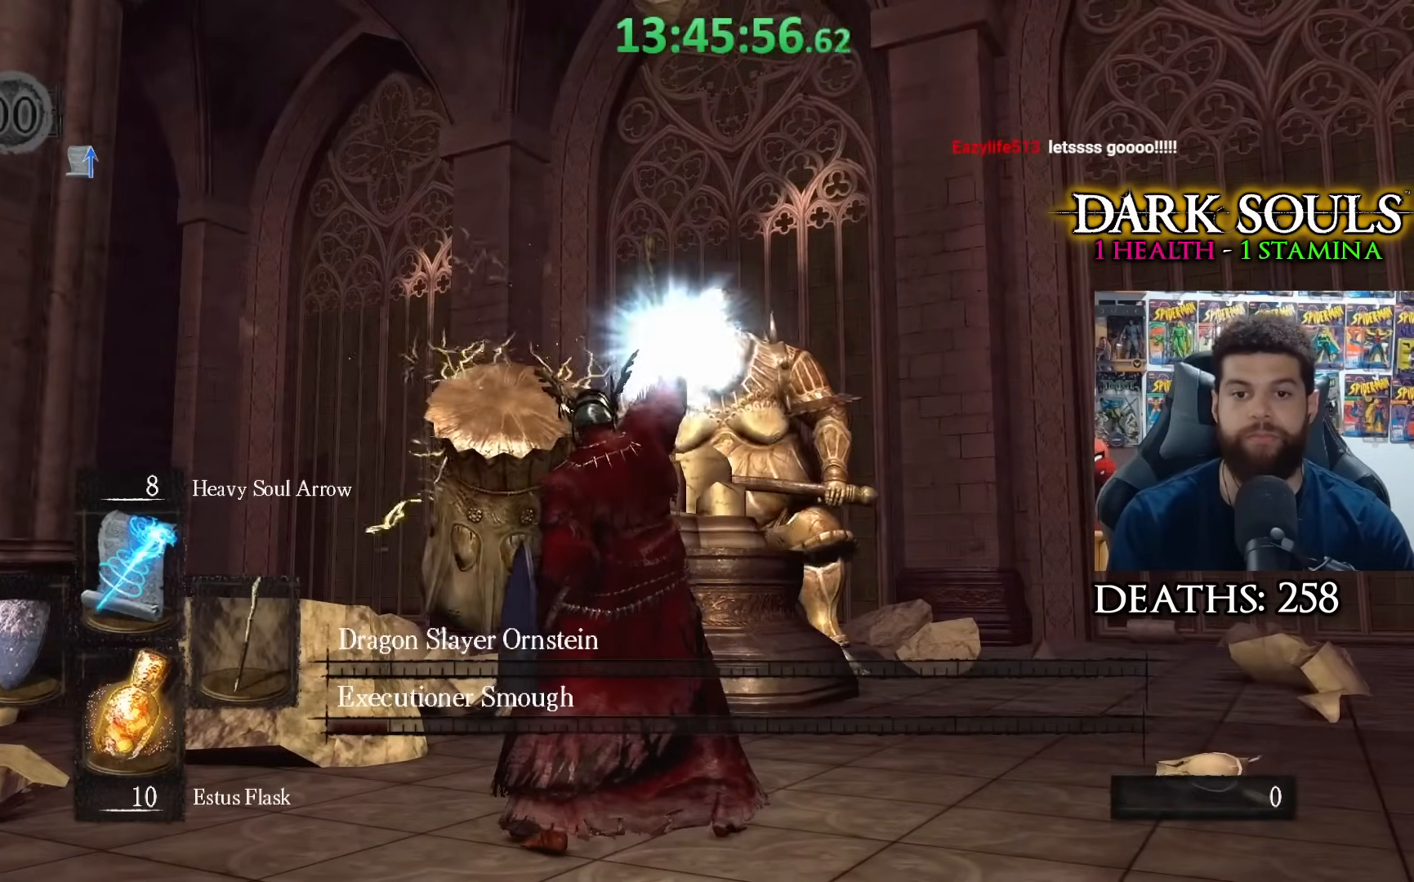
Gameplay with a controller (Xbox layout); each line is a JSON object with the inputs held at the frame after it. "events" lists button and stick changes between this image and that frame as [ms after this image, input, new state], when the widget could be followed in between.
{"buttons": [], "left_stick": "center", "right_stick": "center", "events": []}
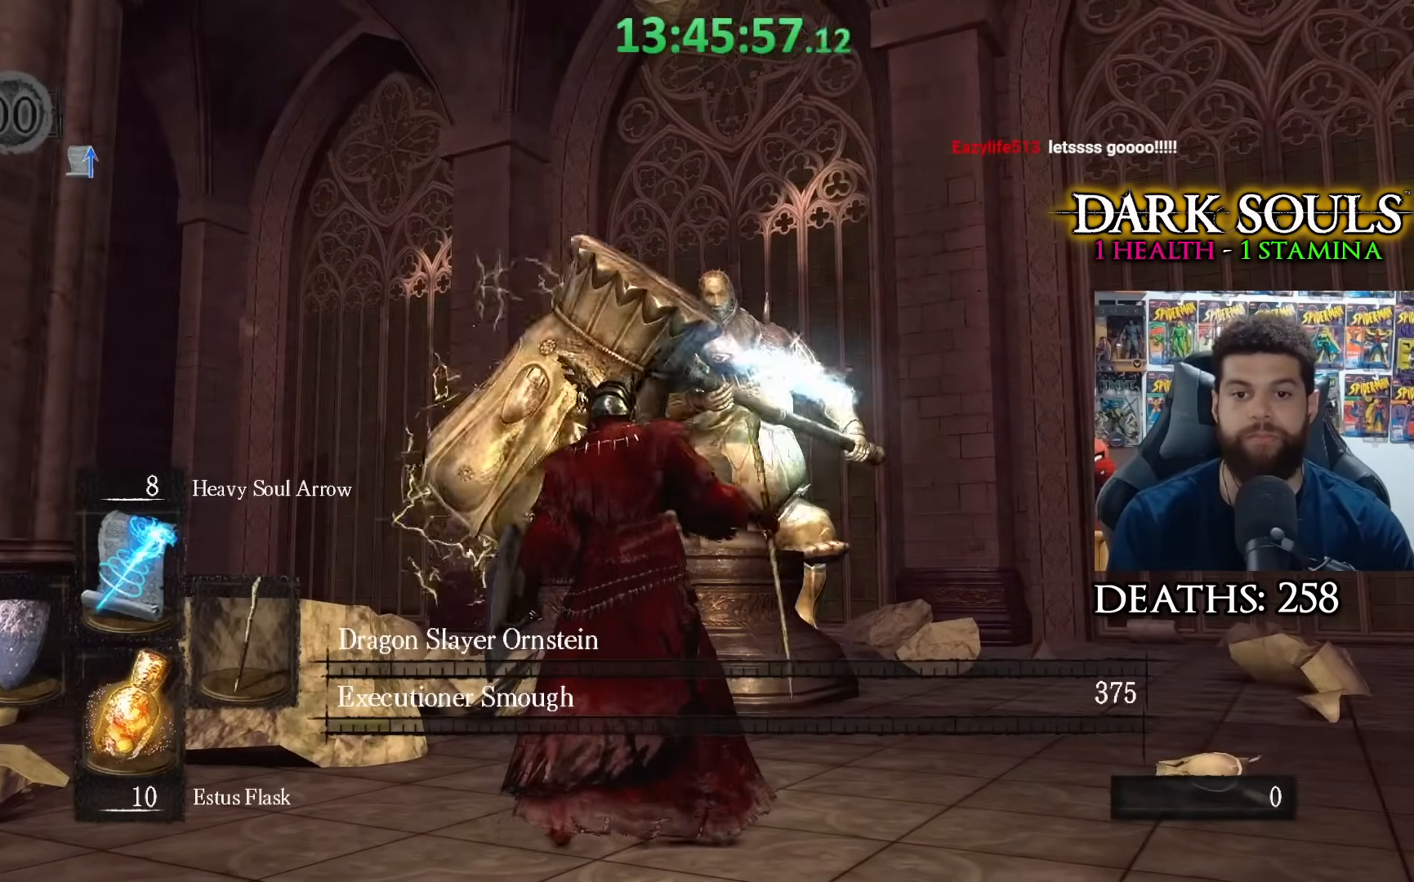
{"buttons": [], "left_stick": "down", "right_stick": "down-right", "events": [[333, "left_stick", "down-left"], [383, "left_stick", "down"], [417, "right_stick", "down-right"]]}
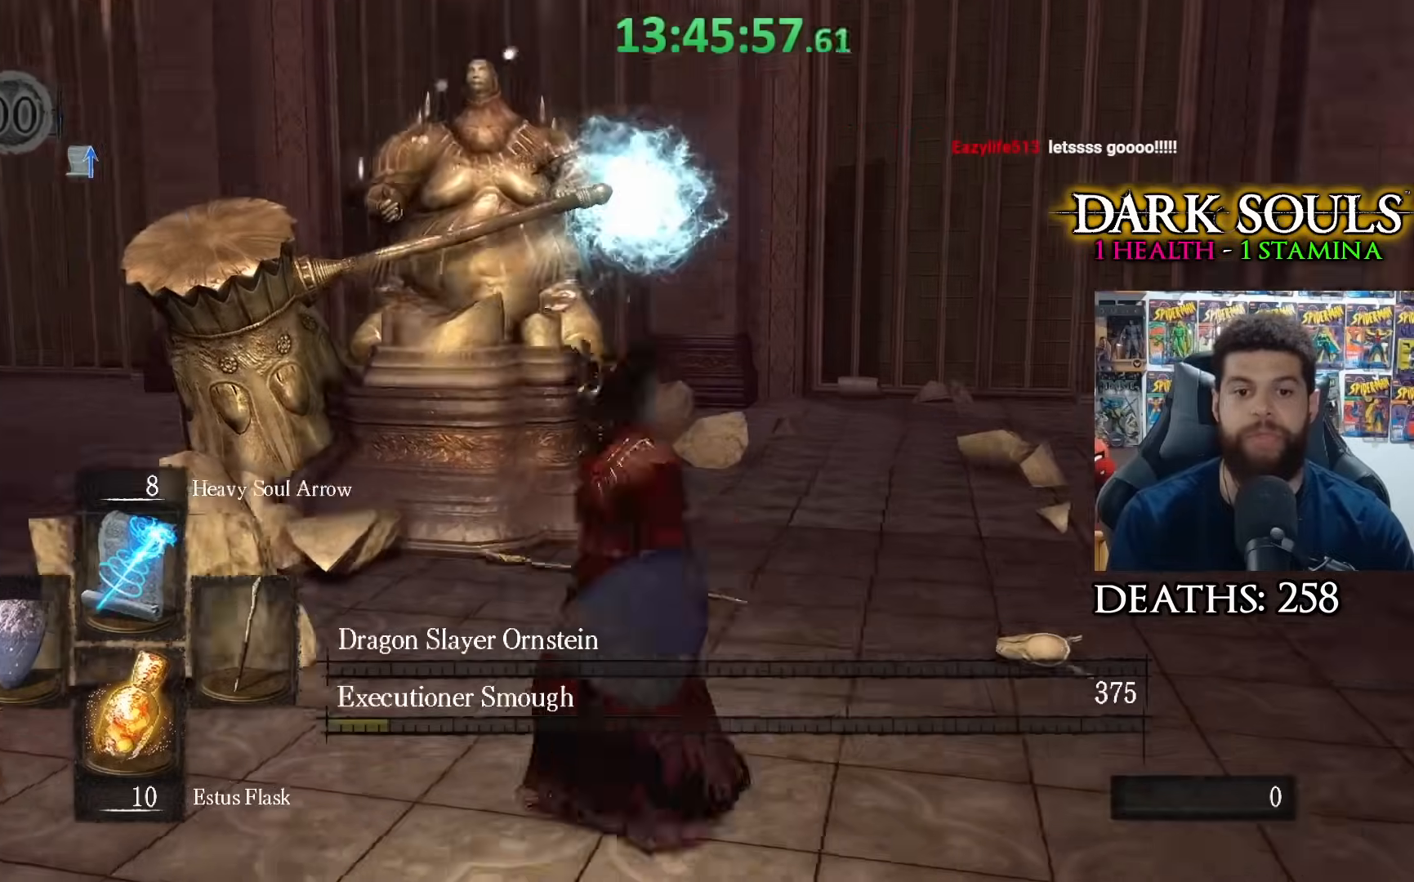
{"buttons": [], "left_stick": "right", "right_stick": "right", "events": [[67, "right_stick", "center"], [200, "left_stick", "down-right"], [233, "right_stick", "down-right"], [317, "left_stick", "right"], [367, "right_stick", "center"], [450, "right_stick", "right"]]}
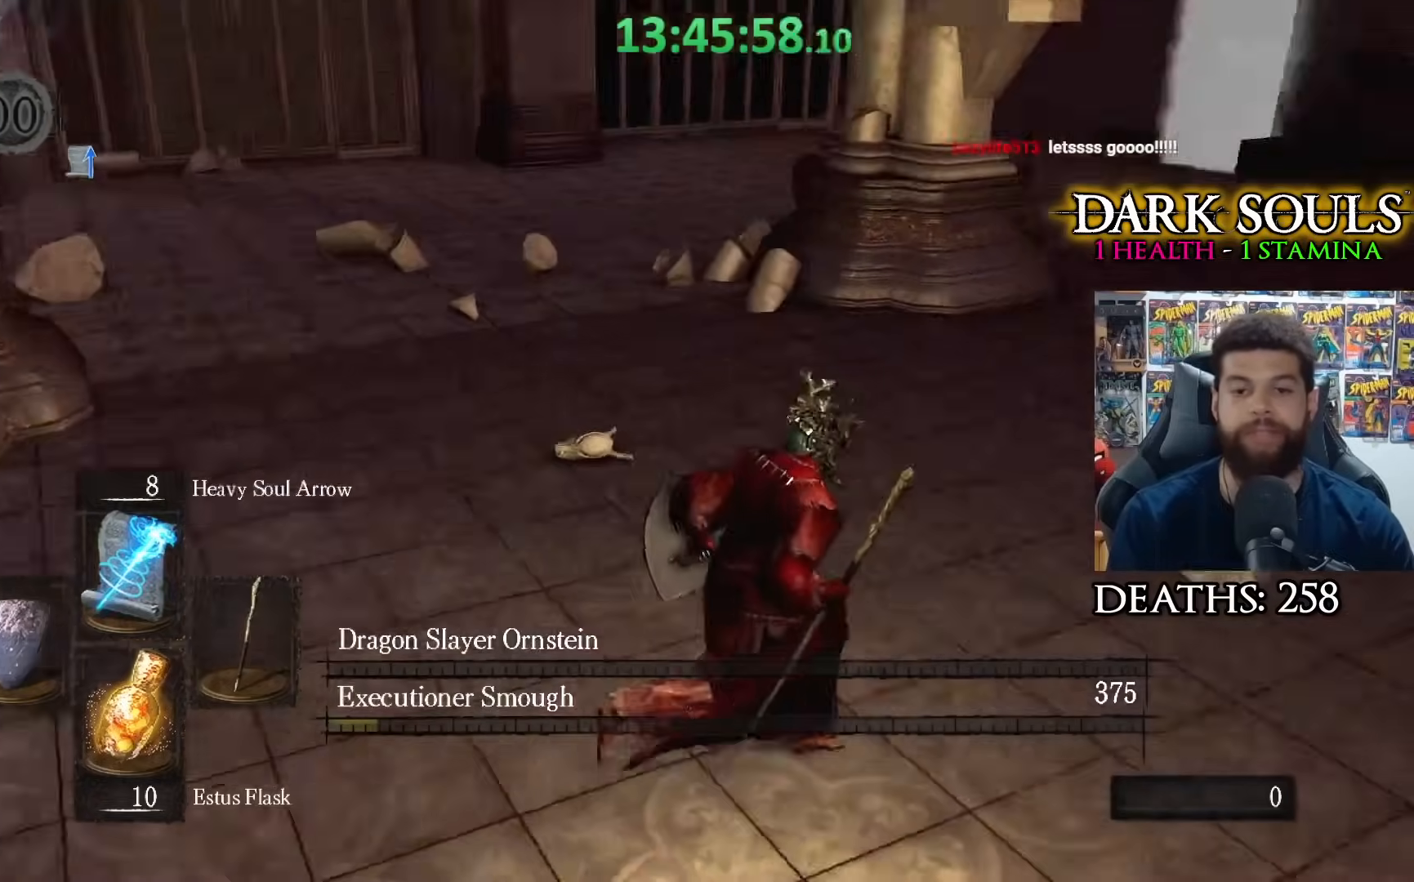
{"buttons": [], "left_stick": "up-right", "right_stick": "center", "events": [[33, "left_stick", "up-right"], [100, "right_stick", "center"], [150, "right_stick", "right"], [300, "right_stick", "center"], [367, "right_stick", "right"], [483, "right_stick", "center"]]}
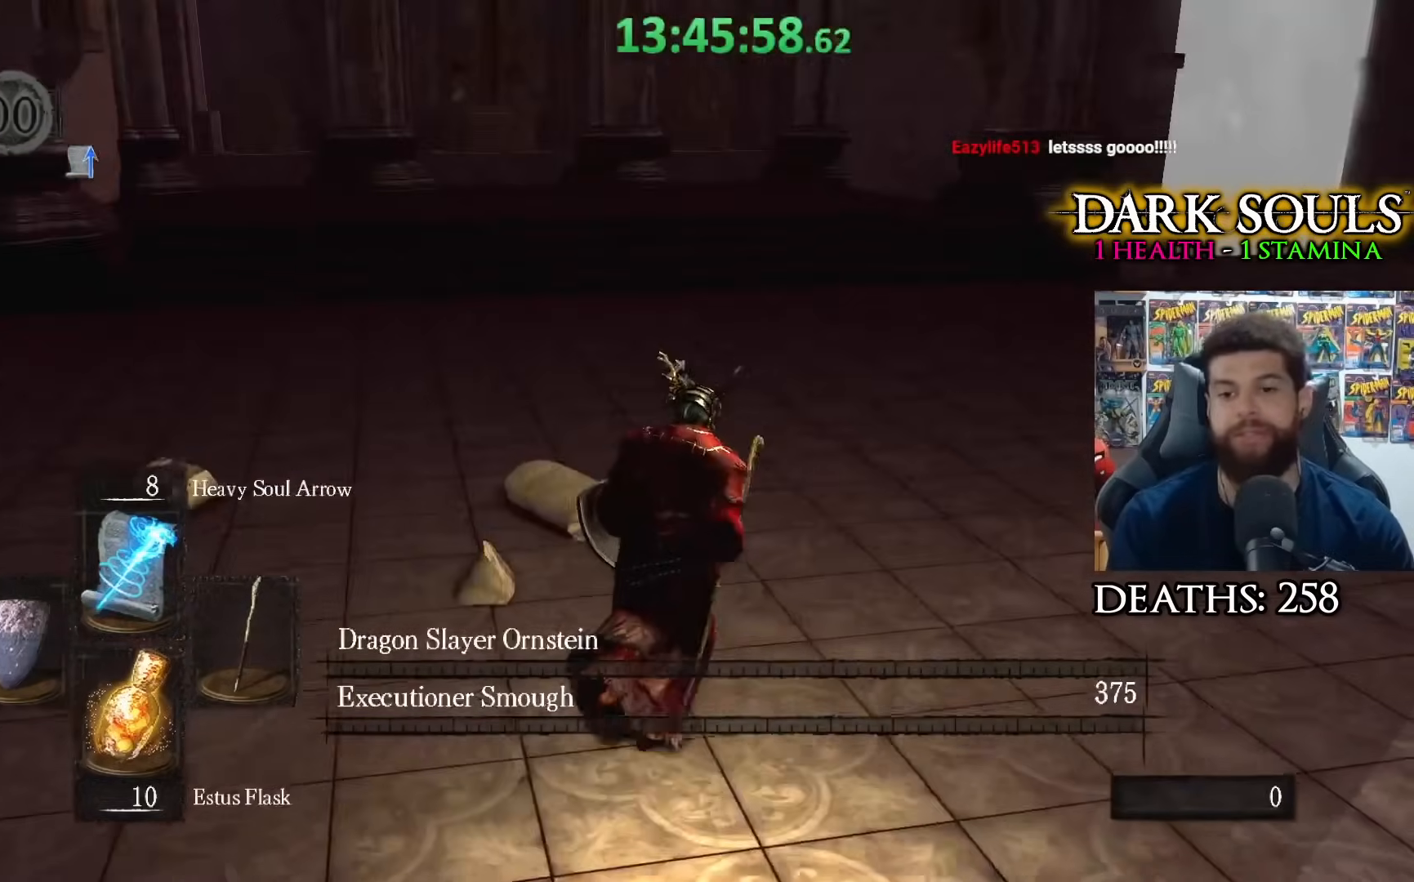
{"buttons": [], "left_stick": "up", "right_stick": "center", "events": [[50, "right_stick", "right"], [83, "left_stick", "up"], [150, "right_stick", "center"], [233, "right_stick", "right"], [350, "right_stick", "center"]]}
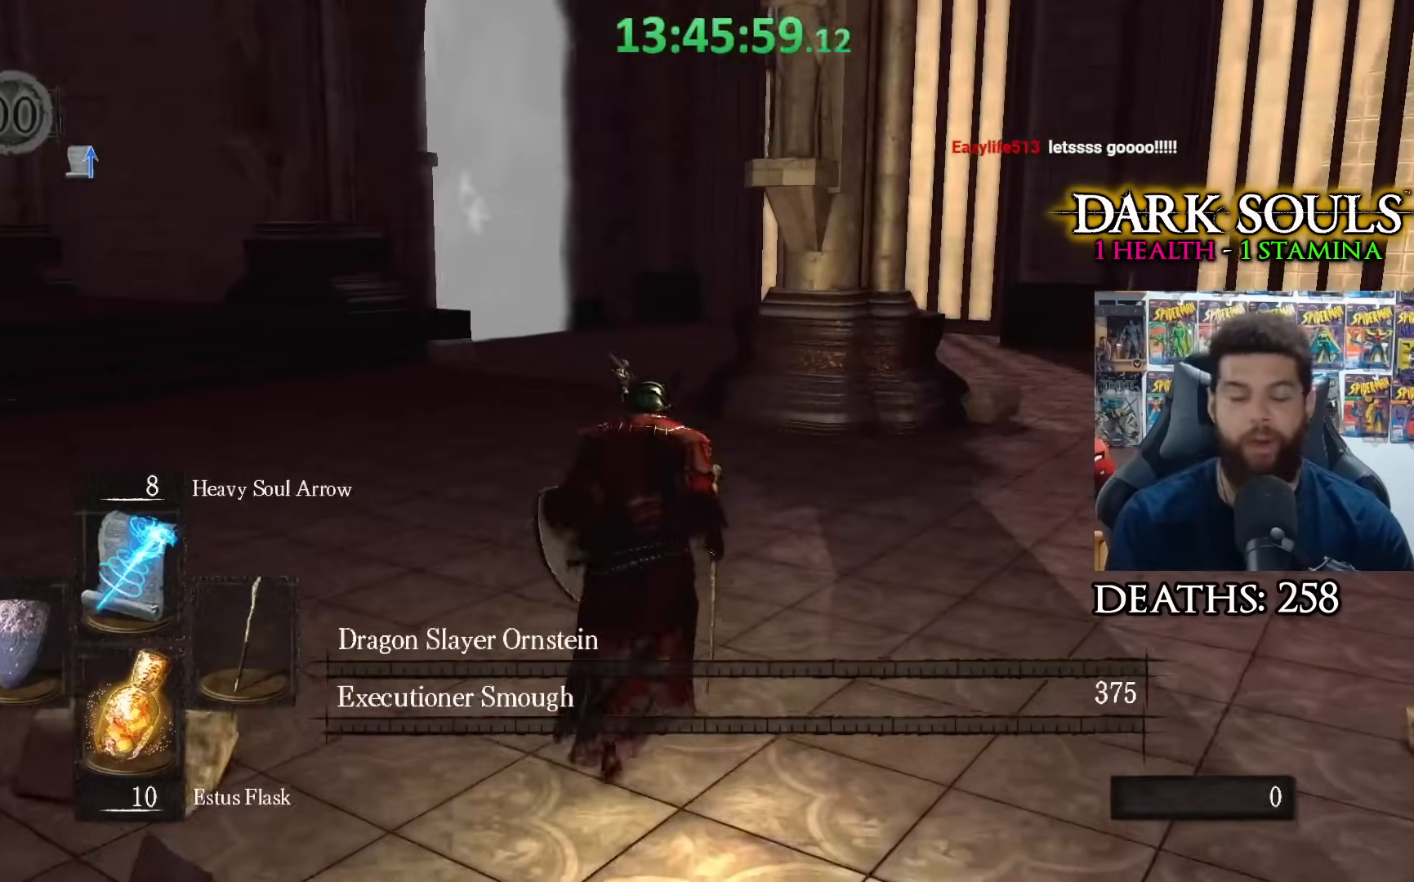
{"buttons": [], "left_stick": "up", "right_stick": "center", "events": []}
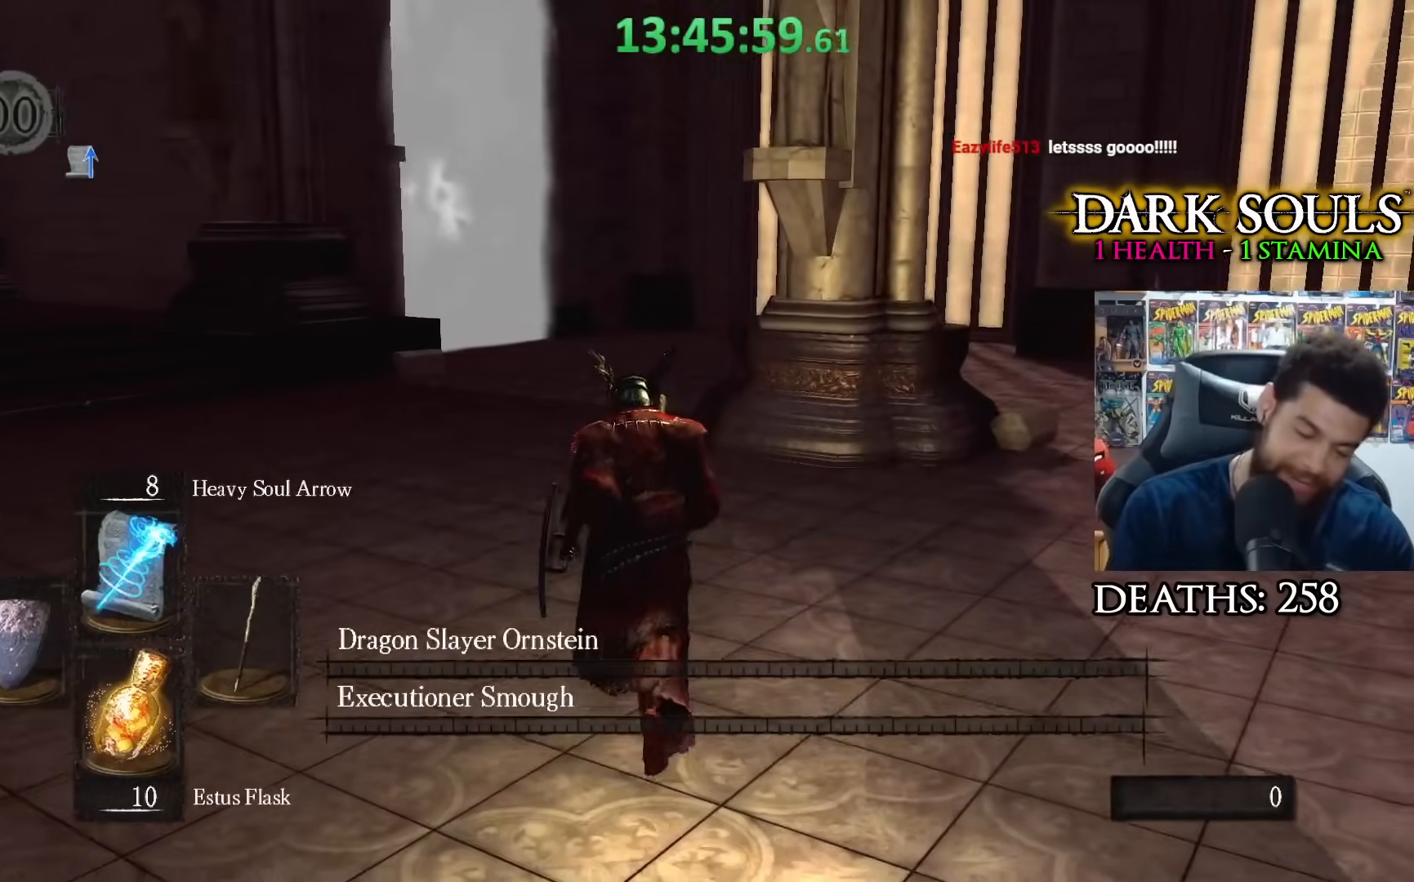
{"buttons": [], "left_stick": "up", "right_stick": "center", "events": []}
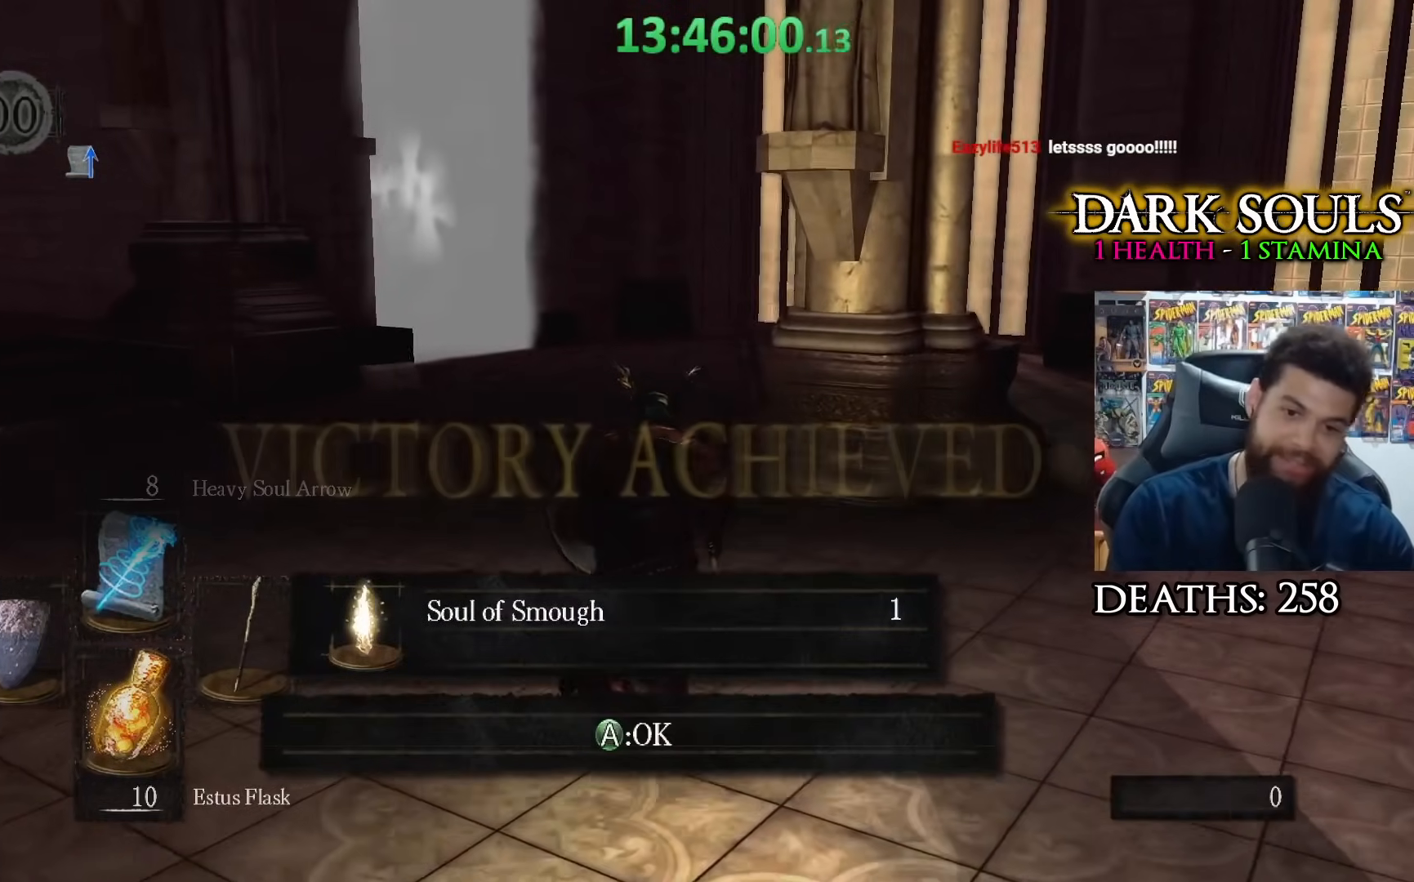
{"buttons": [], "left_stick": "up", "right_stick": "center", "events": []}
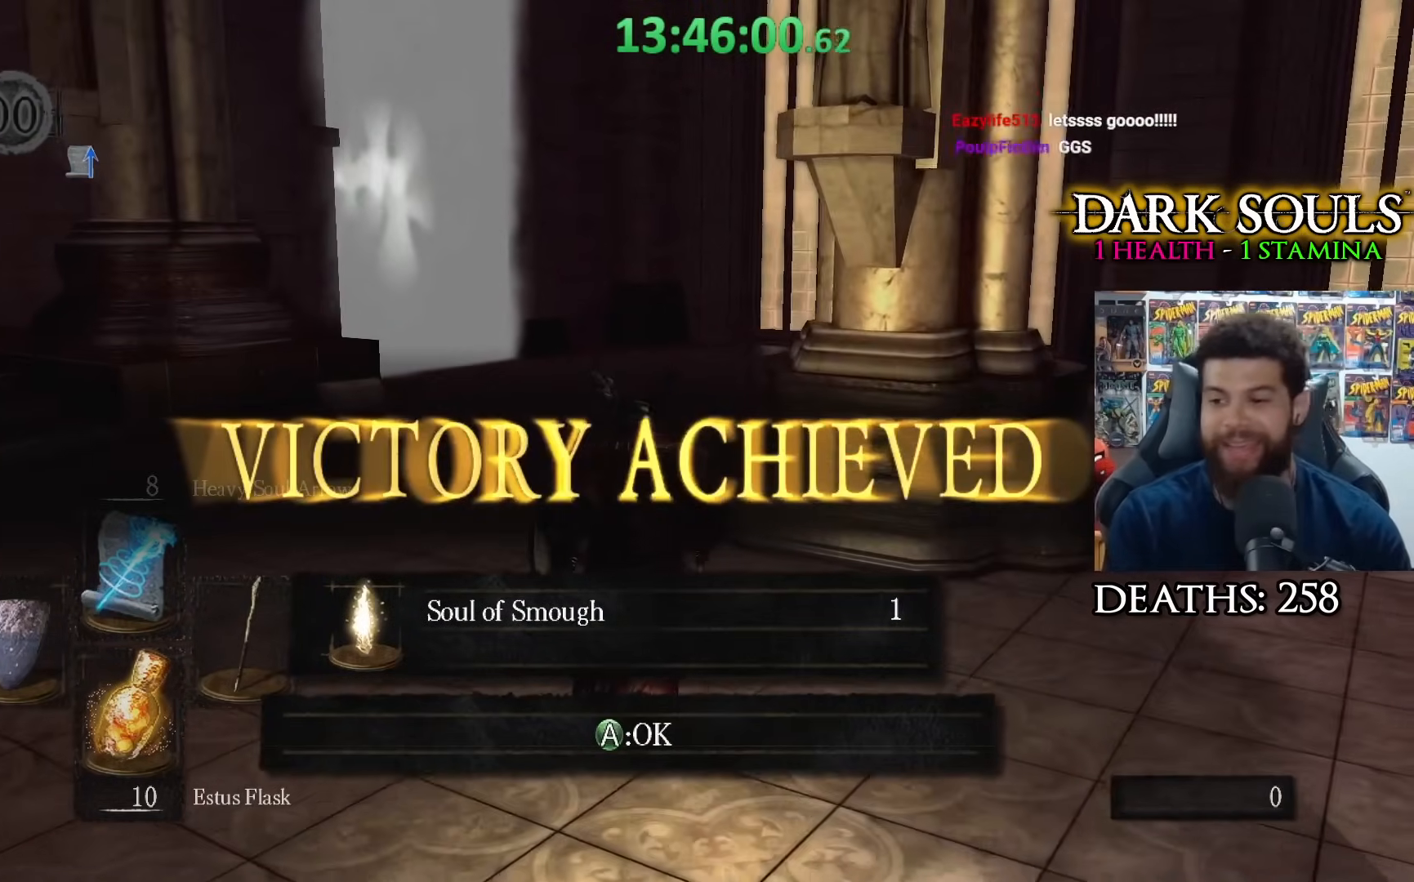
{"buttons": [], "left_stick": "up", "right_stick": "center", "events": [[250, "A", "down"], [367, "A", "up"]]}
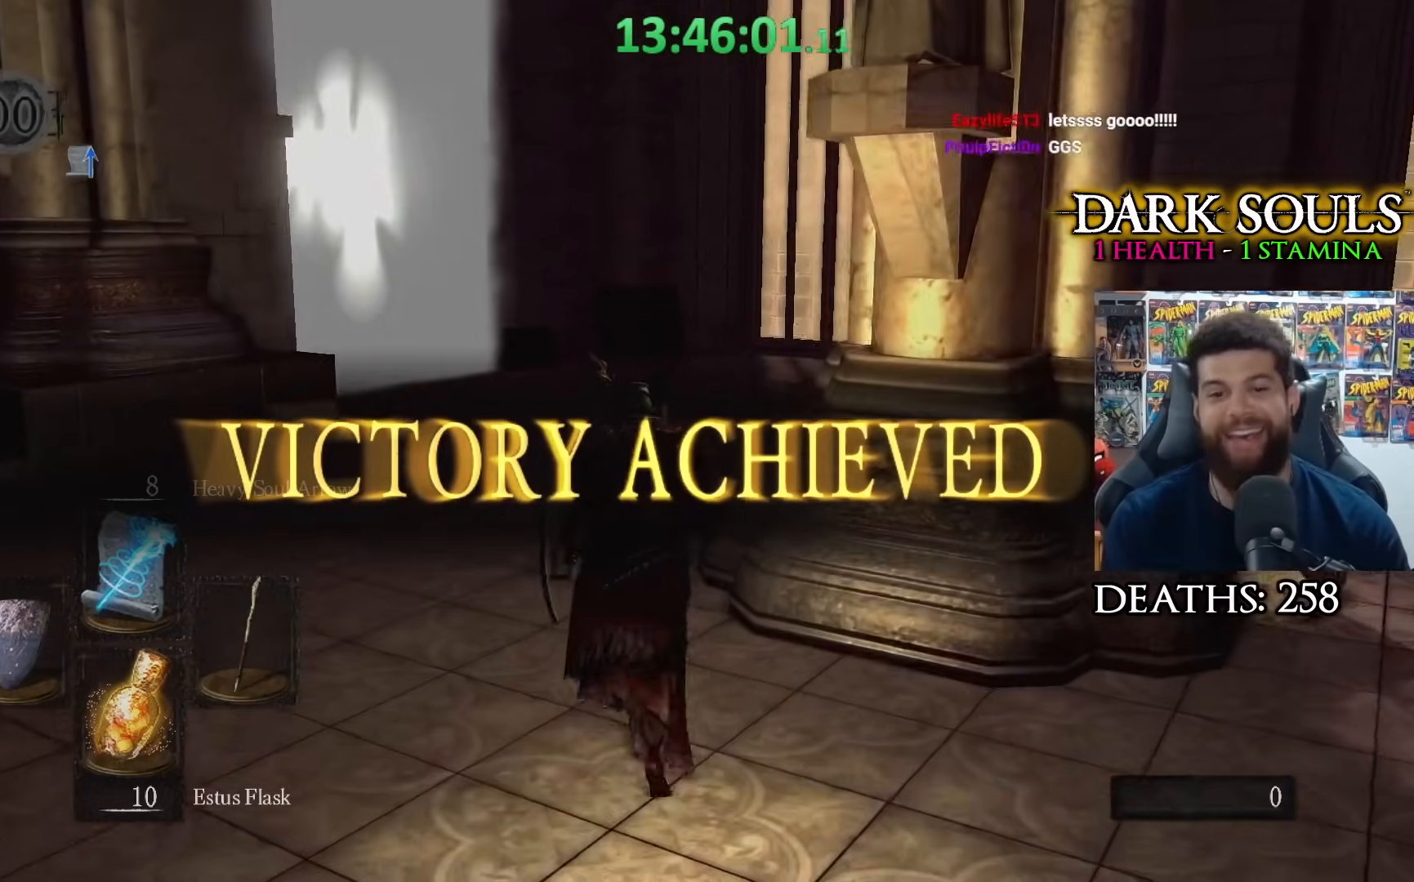
{"buttons": [], "left_stick": "up-right", "right_stick": "center", "events": [[100, "right_stick", "left"], [217, "right_stick", "center"], [350, "right_stick", "down-left"], [367, "left_stick", "up-right"], [467, "right_stick", "center"]]}
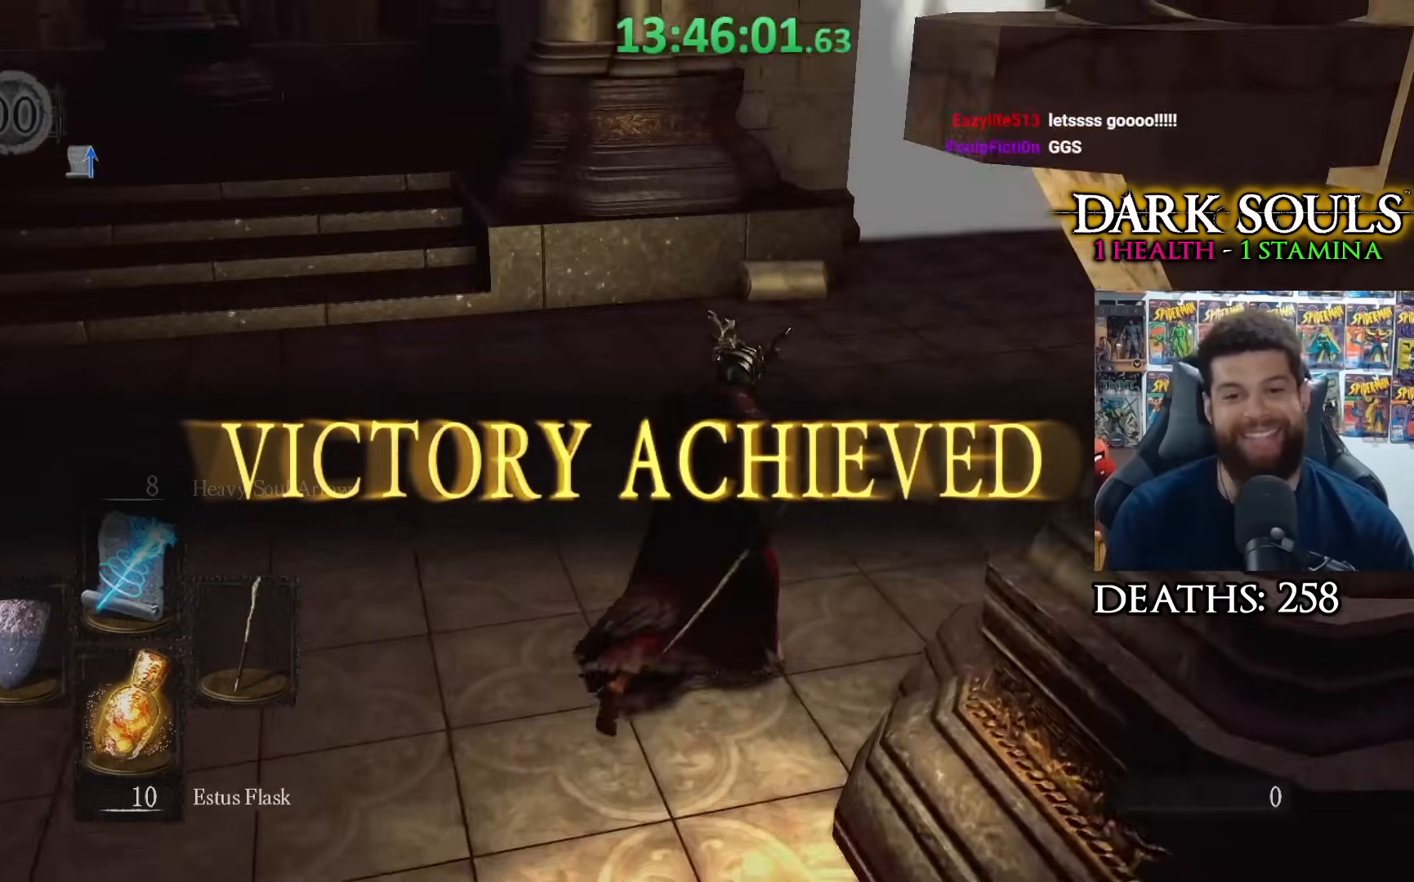
{"buttons": [], "left_stick": "up", "right_stick": "center", "events": [[383, "left_stick", "up"]]}
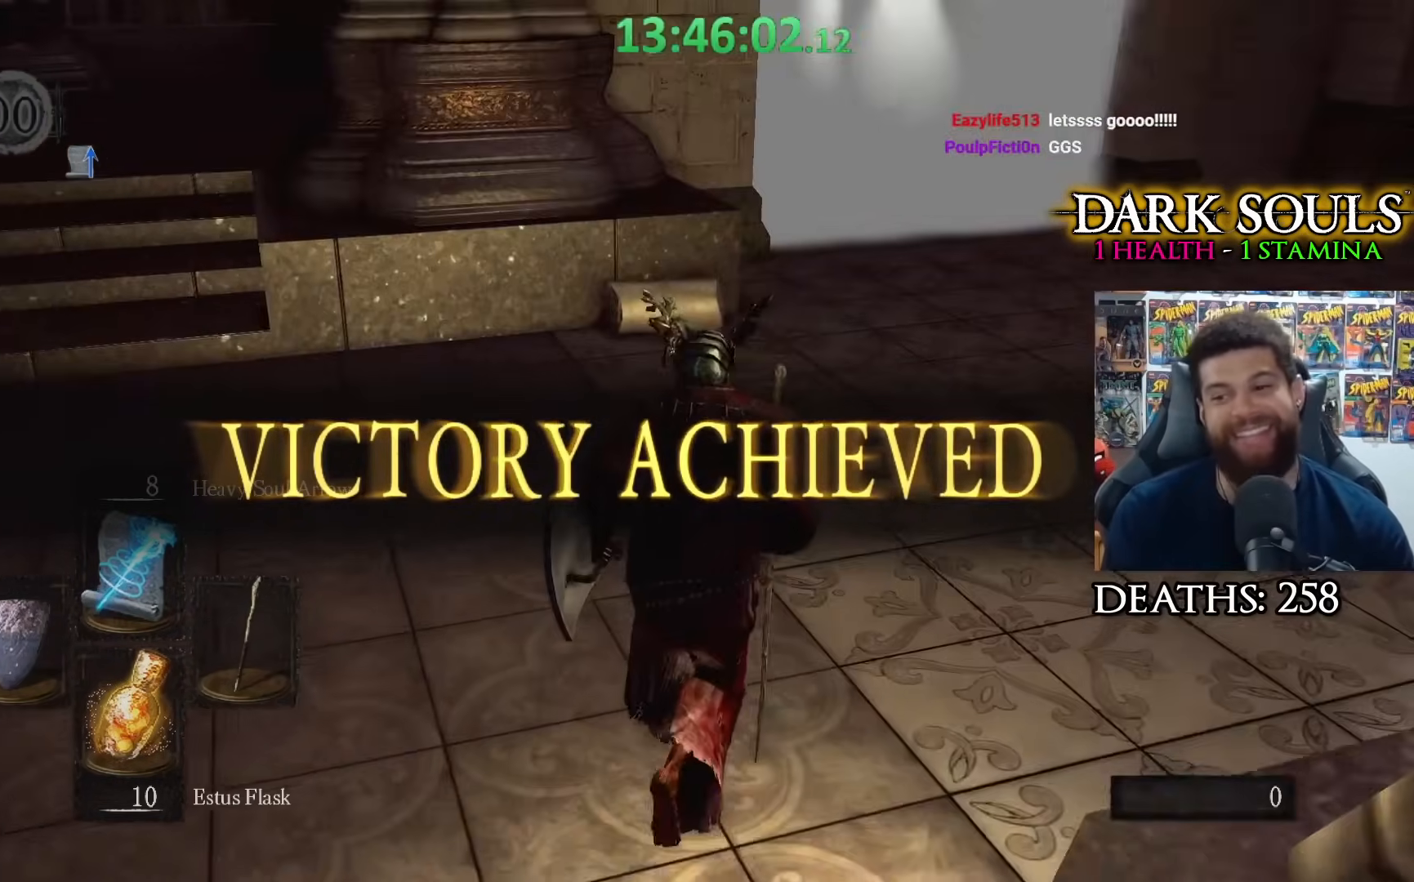
{"buttons": [], "left_stick": "up", "right_stick": "center", "events": [[67, "right_stick", "right"], [150, "right_stick", "center"]]}
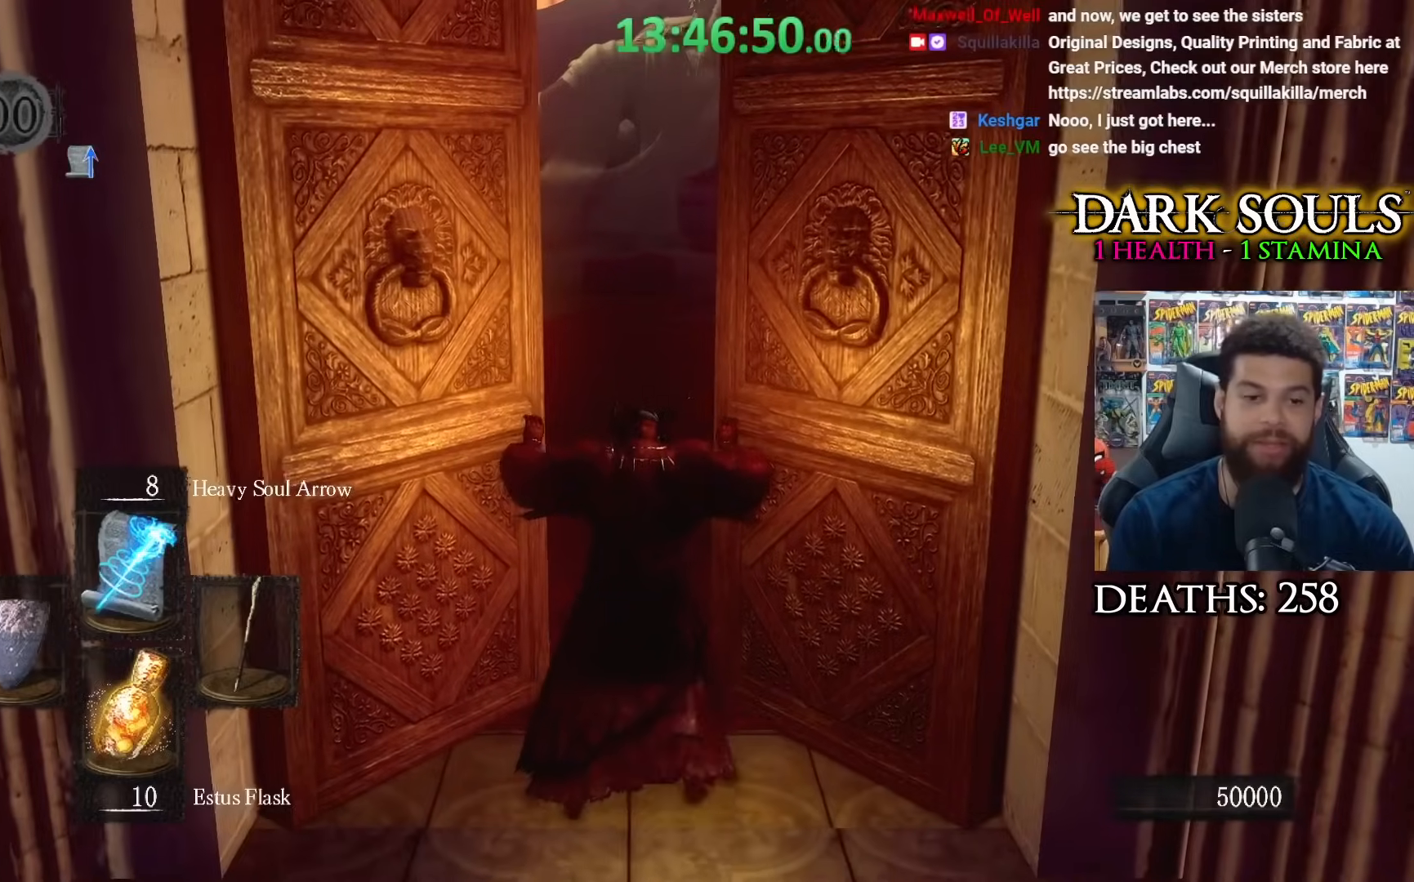
{"buttons": [], "left_stick": "up", "right_stick": "center", "events": []}
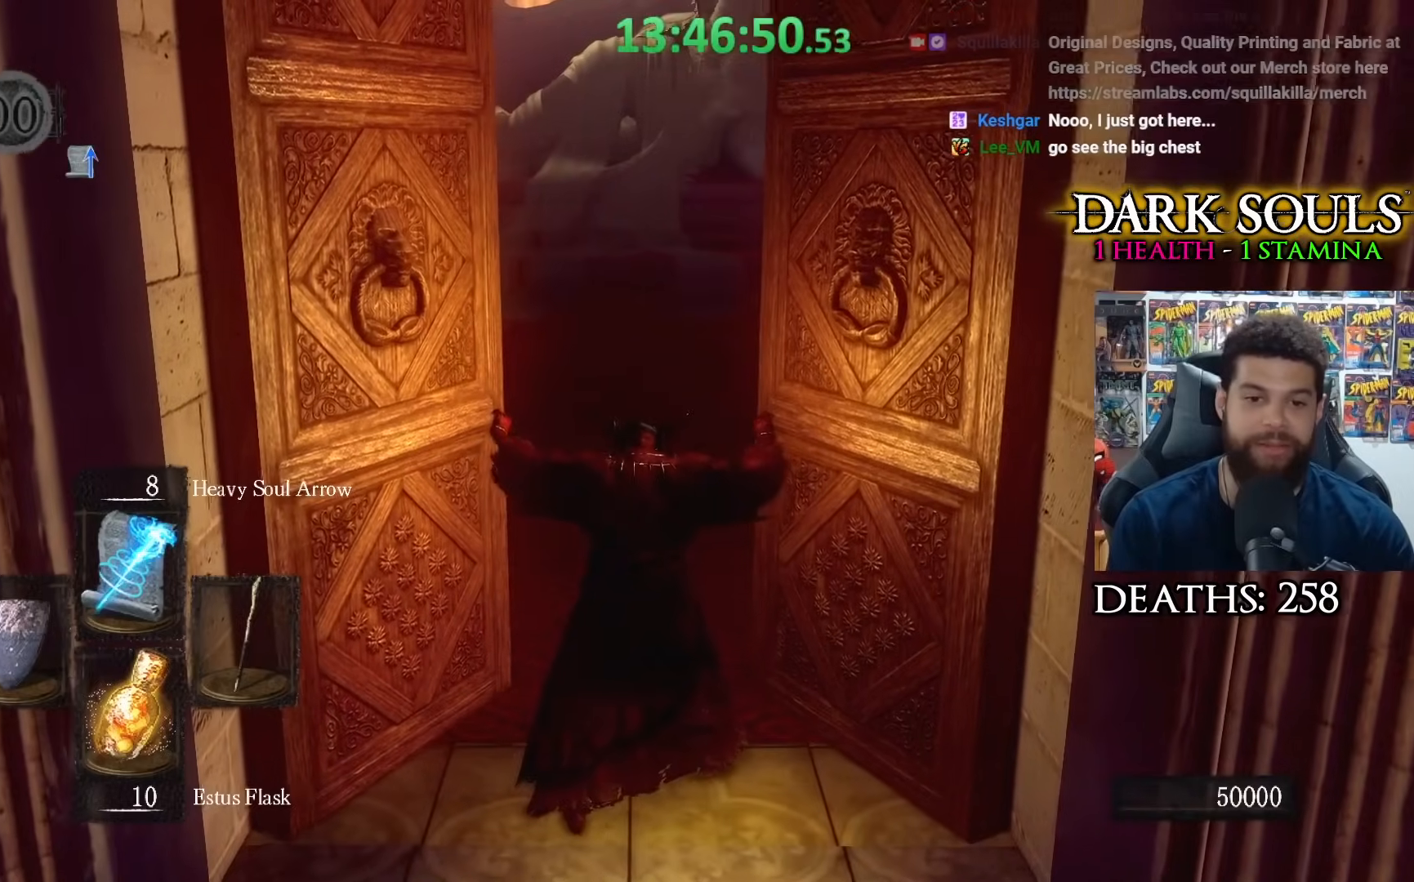
{"buttons": [], "left_stick": "up", "right_stick": "center", "events": [[200, "right_stick", "up"], [333, "right_stick", "center"]]}
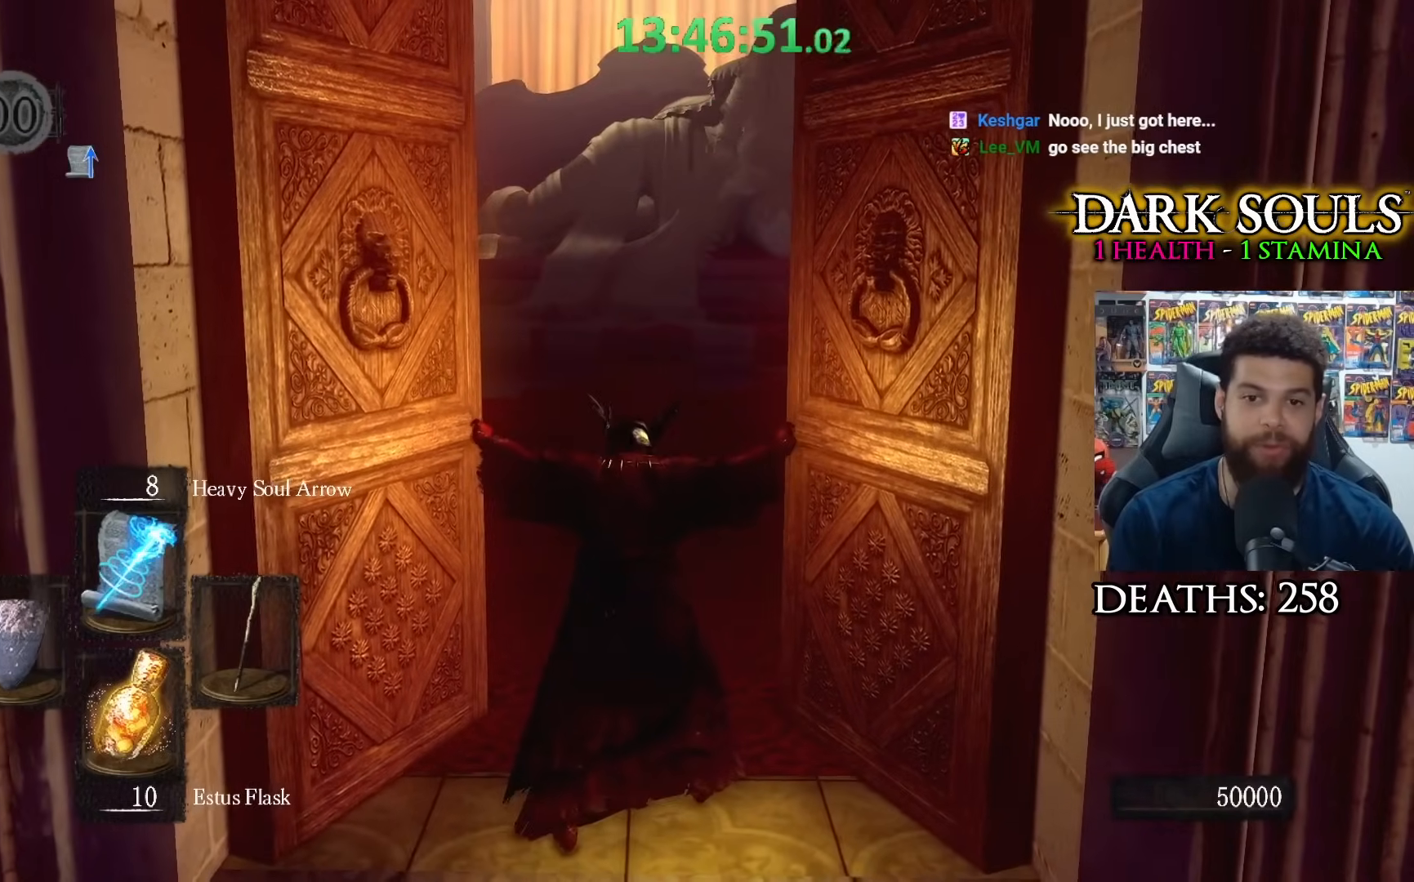
{"buttons": [], "left_stick": "up", "right_stick": "center", "events": [[383, "right_stick", "up"], [483, "right_stick", "center"]]}
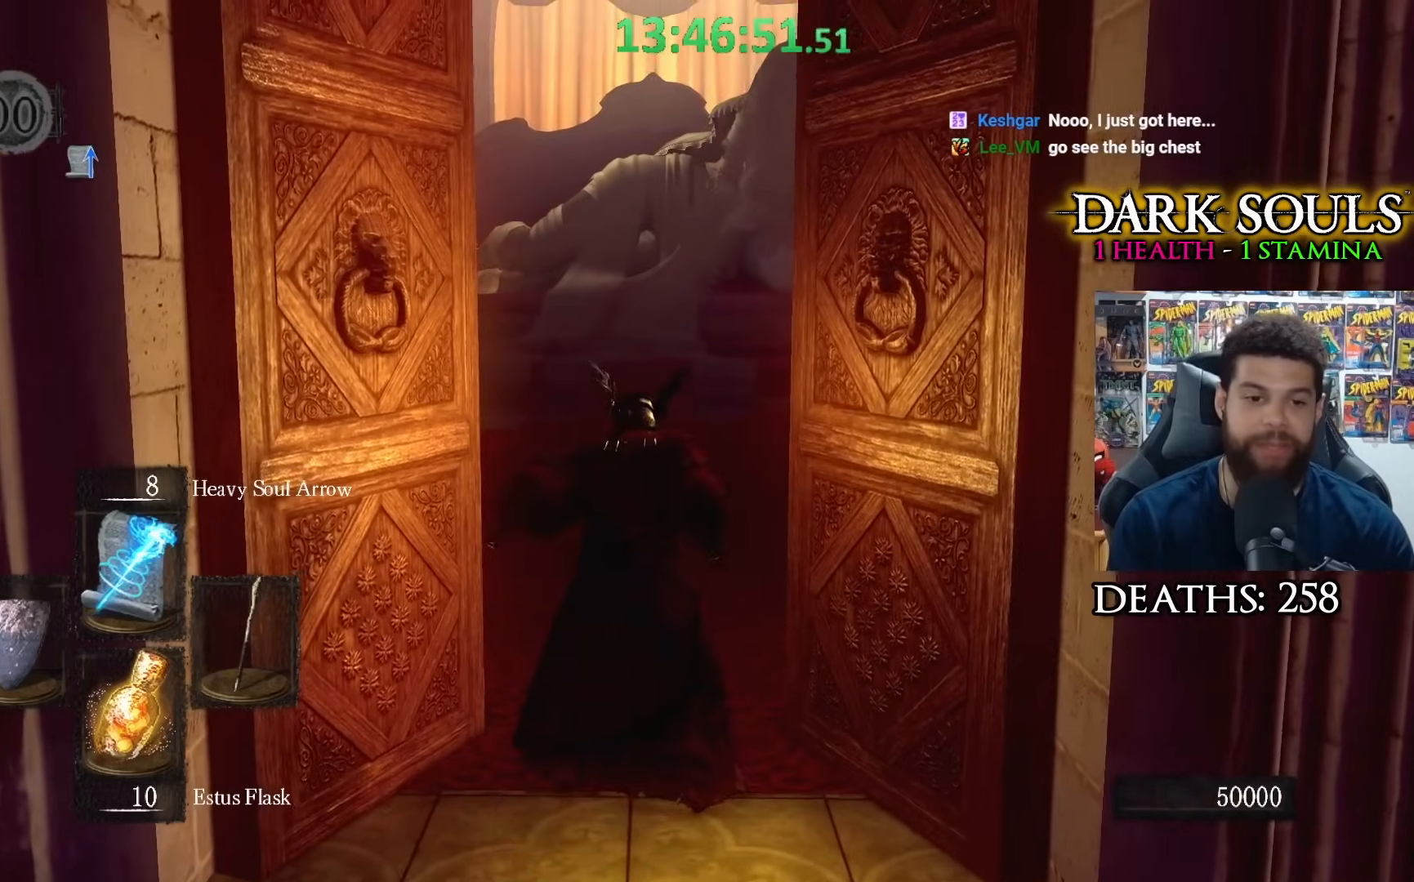
{"buttons": [], "left_stick": "up", "right_stick": "center", "events": []}
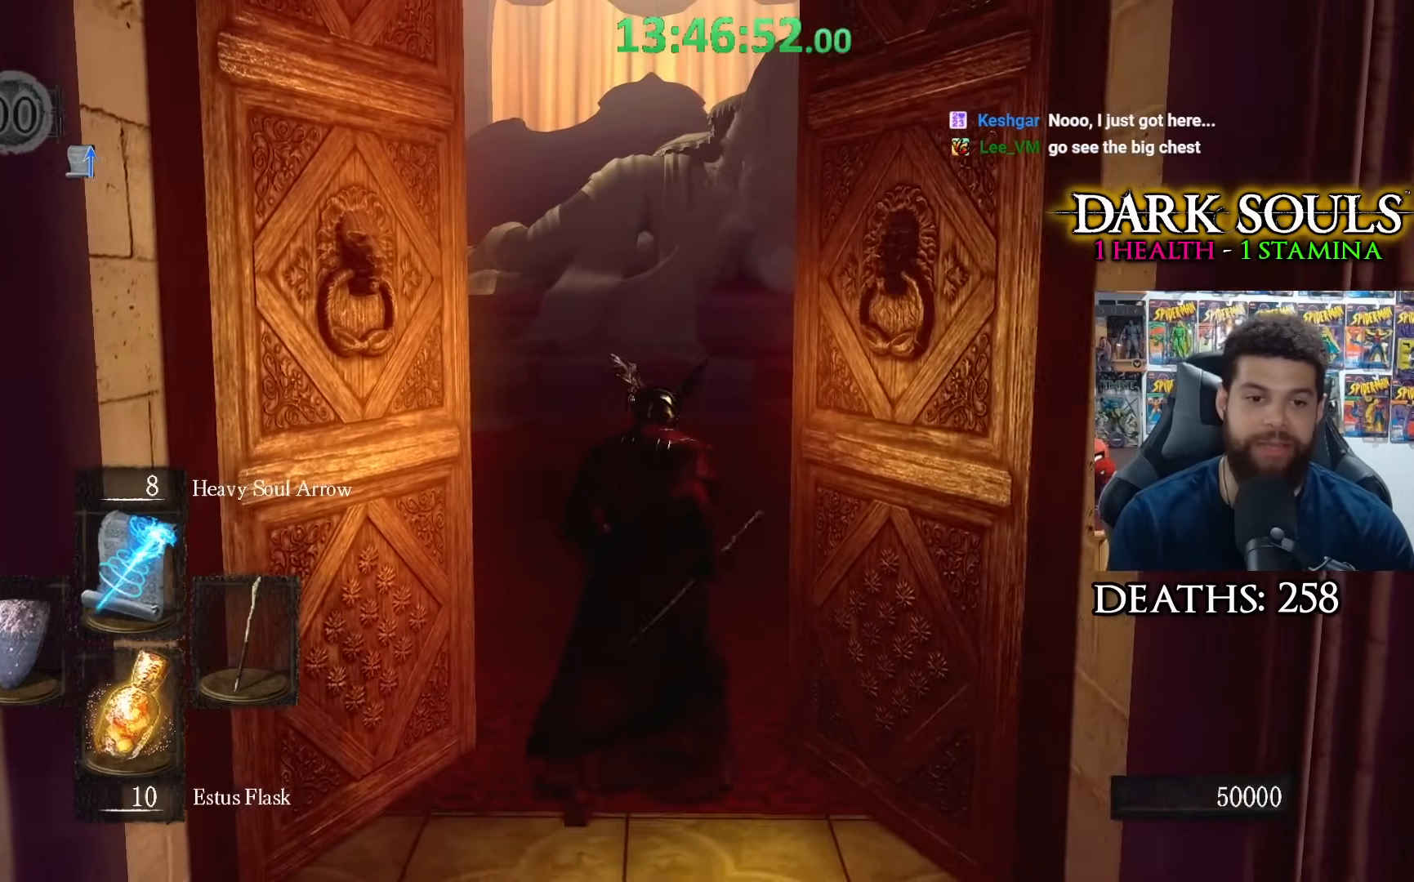
{"buttons": [], "left_stick": "up", "right_stick": "center", "events": [[183, "DPAD_UP", "down"], [317, "DPAD_UP", "up"]]}
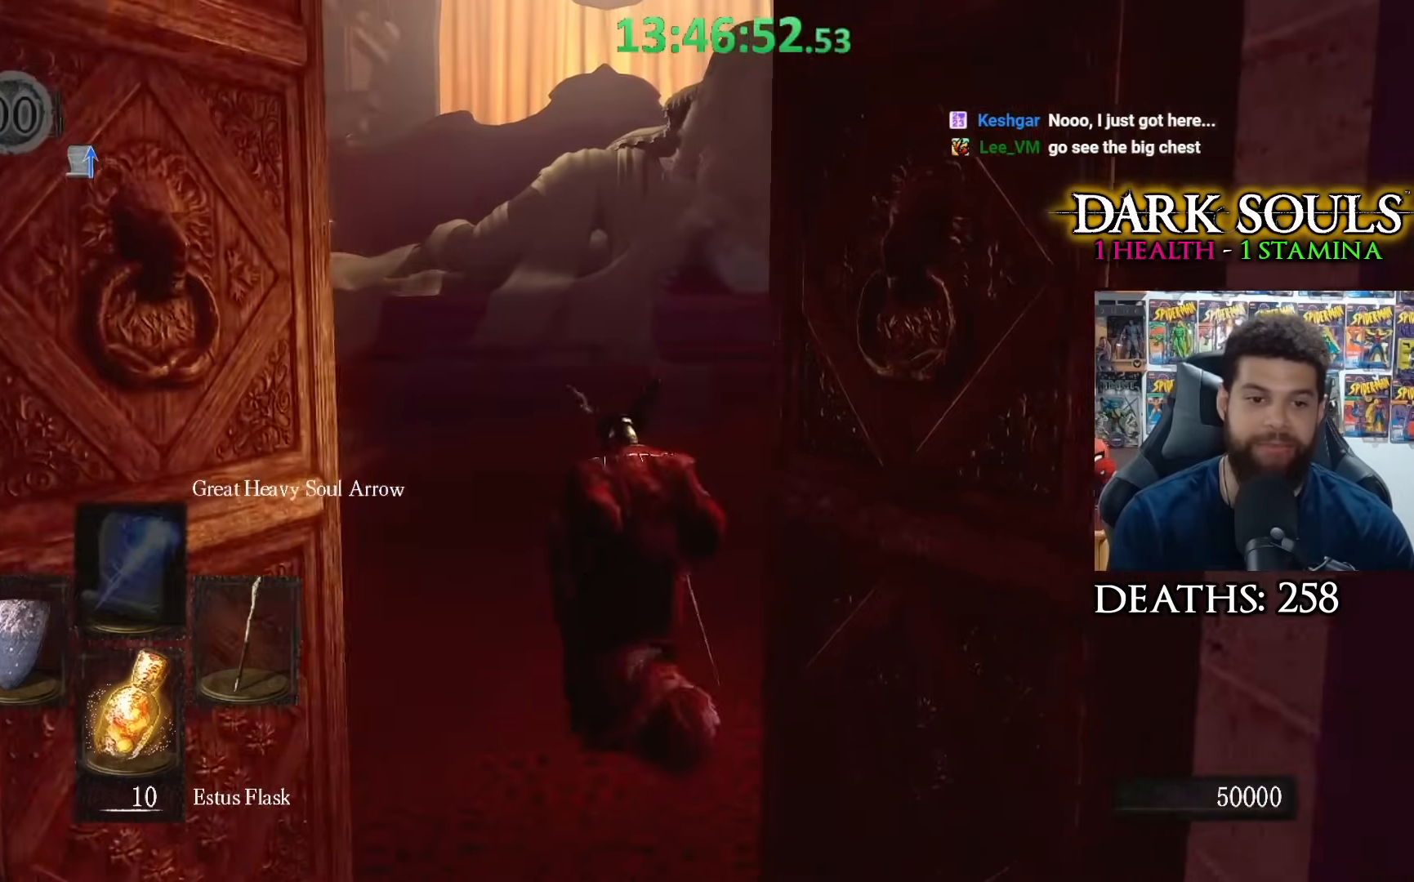
{"buttons": [], "left_stick": "up", "right_stick": "center", "events": [[117, "DPAD_UP", "down"], [233, "DPAD_UP", "up"]]}
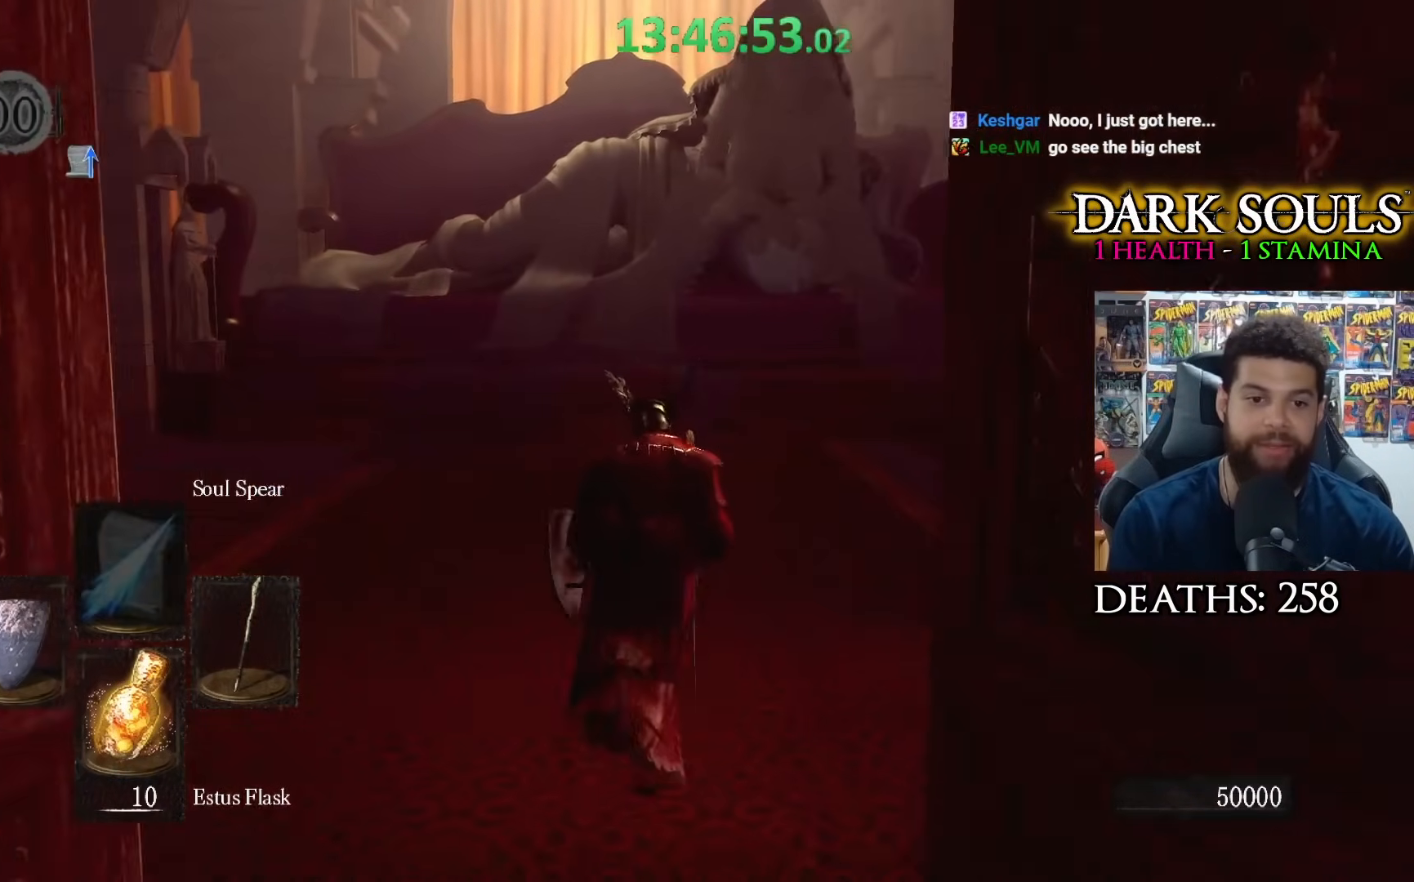
{"buttons": [], "left_stick": "up", "right_stick": "center", "events": [[17, "DPAD_UP", "down"], [117, "DPAD_UP", "up"]]}
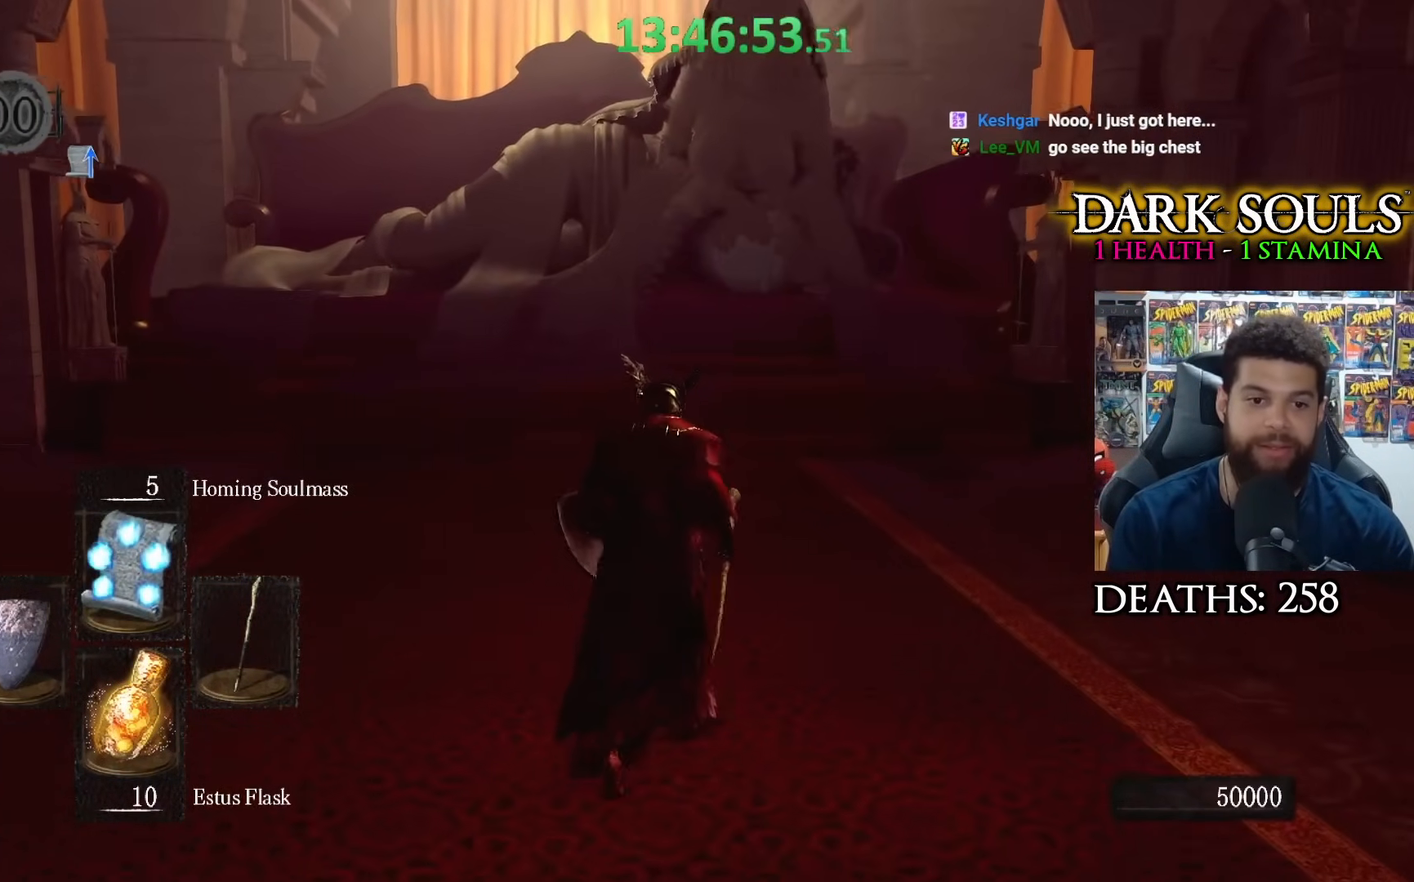
{"buttons": [], "left_stick": "center", "right_stick": "center", "events": [[100, "left_stick", "center"]]}
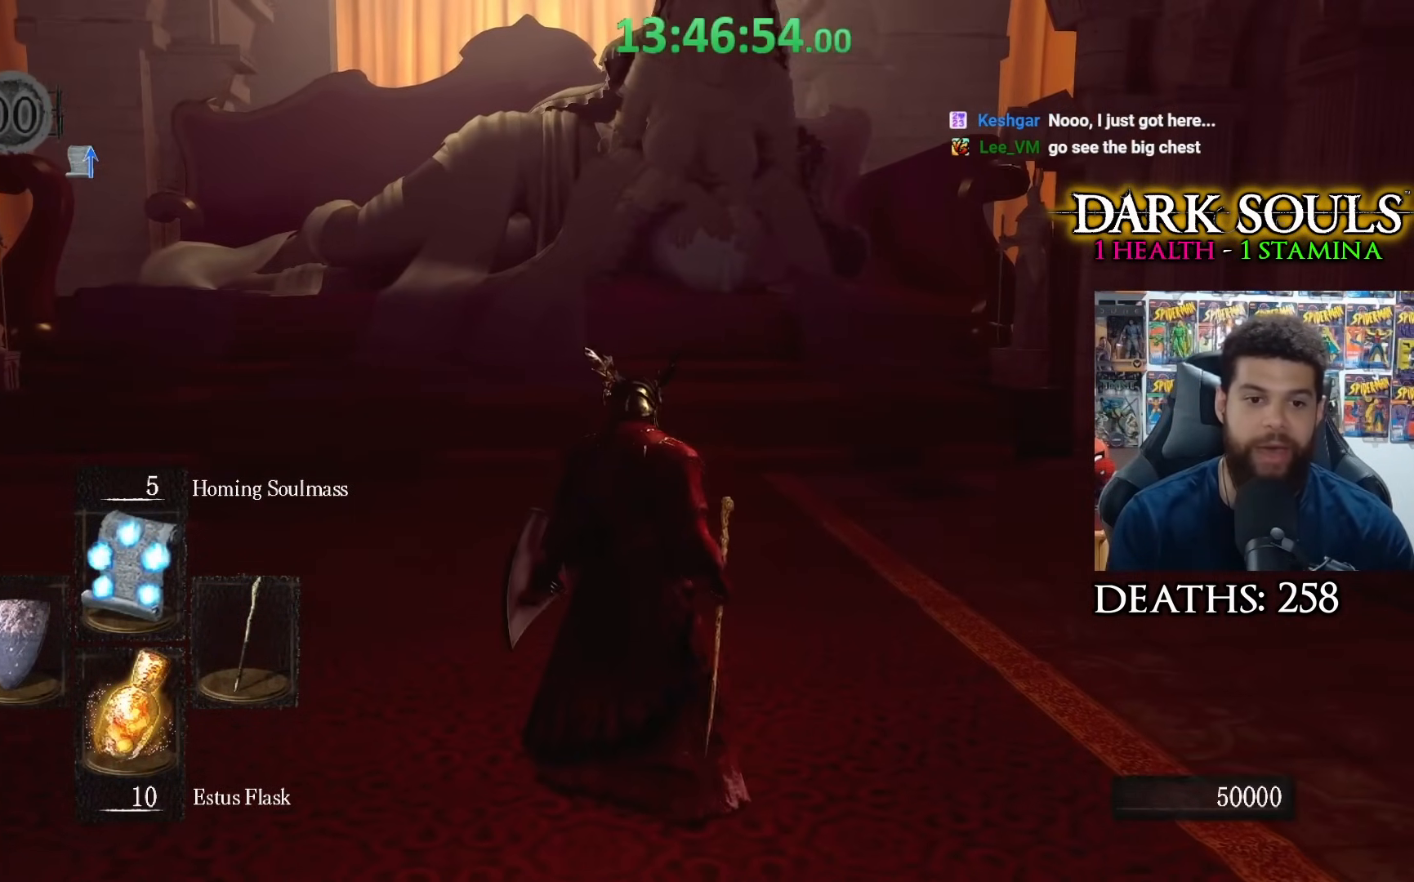
{"buttons": [], "left_stick": "center", "right_stick": "up", "events": [[417, "right_stick", "up"]]}
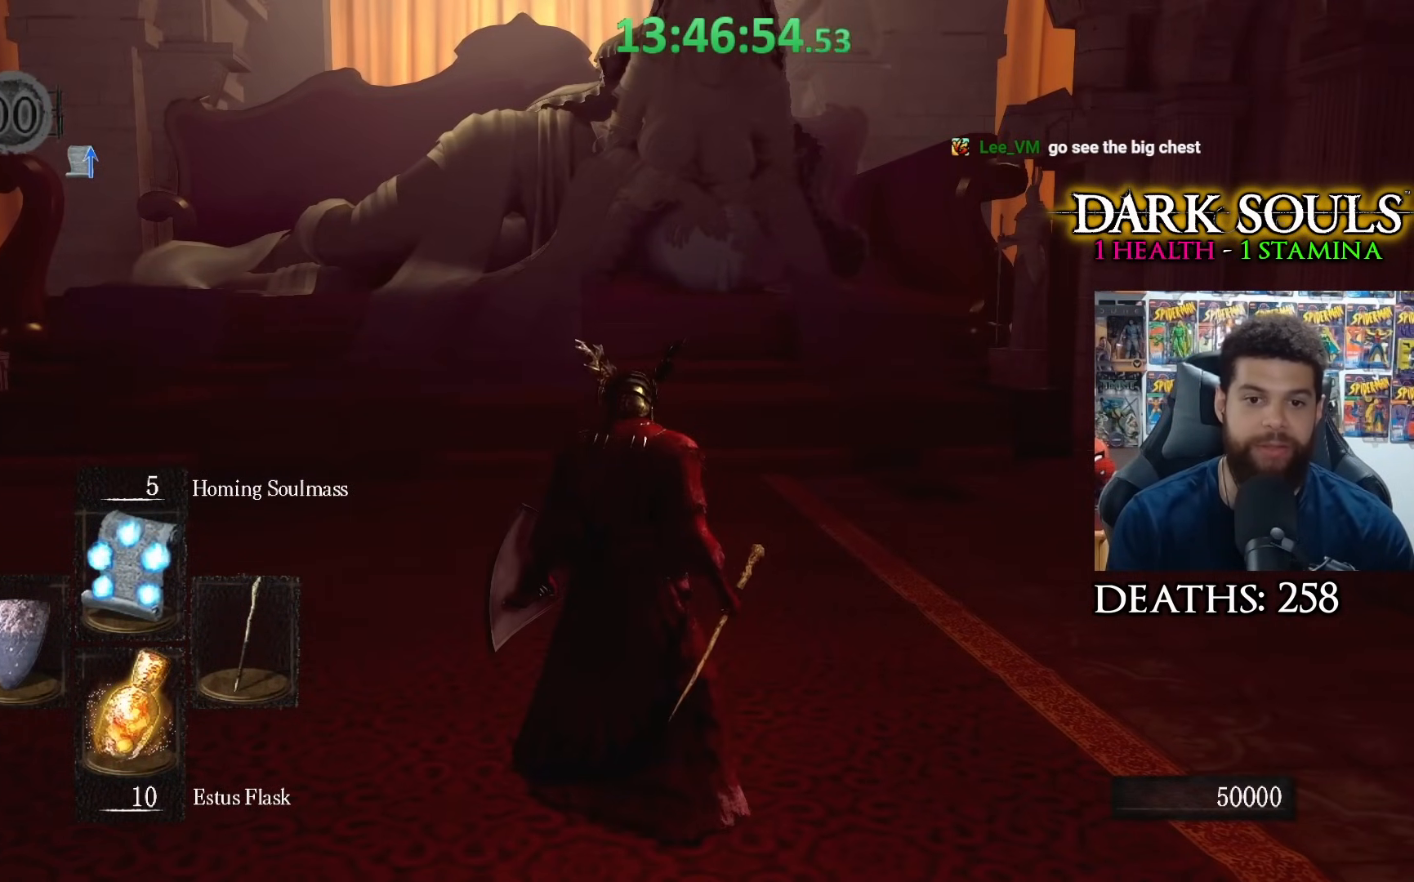
{"buttons": [], "left_stick": "center", "right_stick": "center", "events": [[417, "DPAD_UP", "down"], [417, "right_stick", "center"], [500, "DPAD_UP", "up"]]}
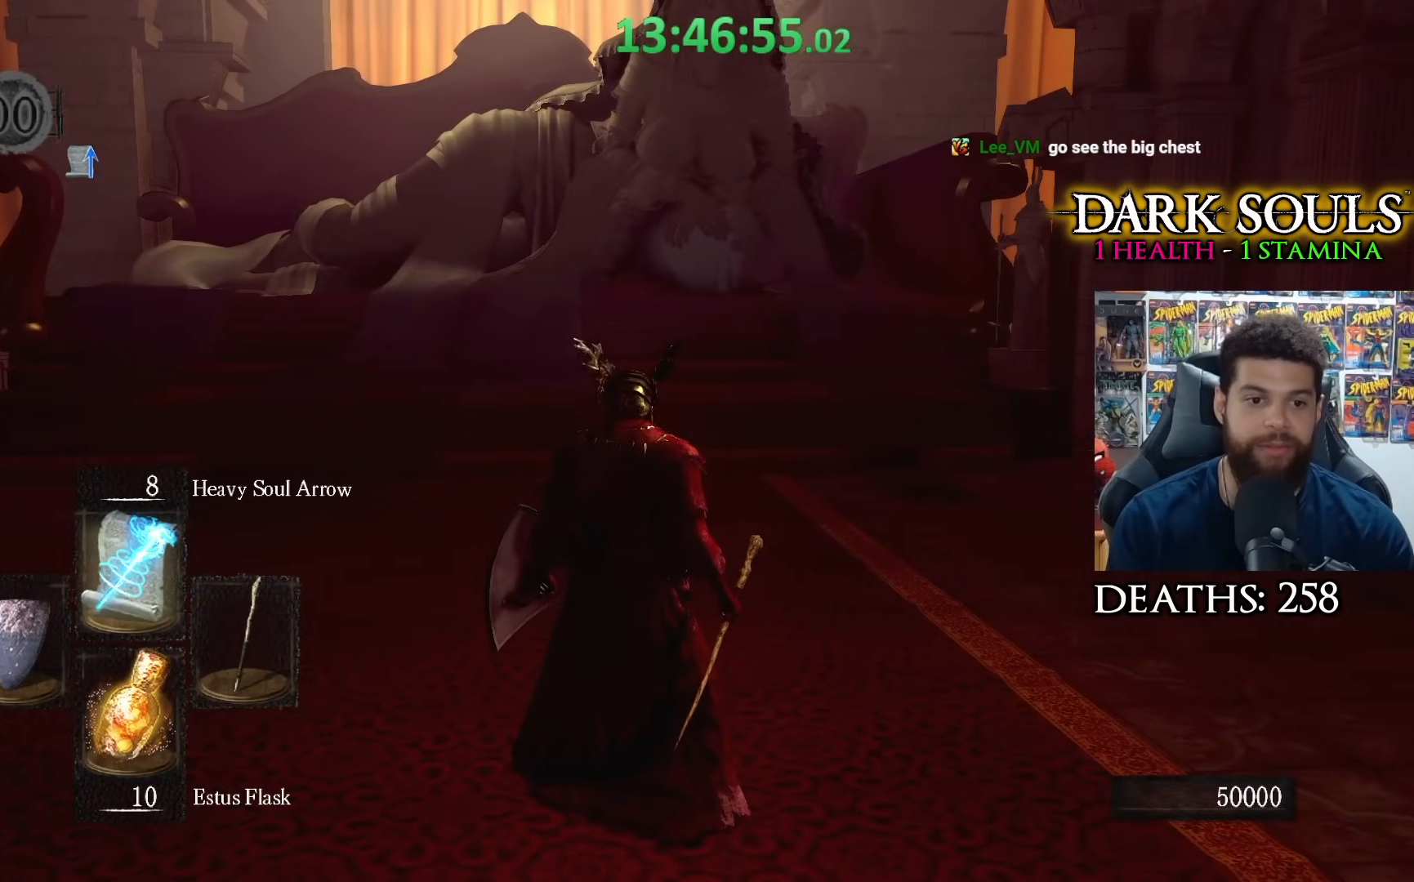
{"buttons": [], "left_stick": "up", "right_stick": "up", "events": [[283, "right_stick", "up"], [450, "left_stick", "up"]]}
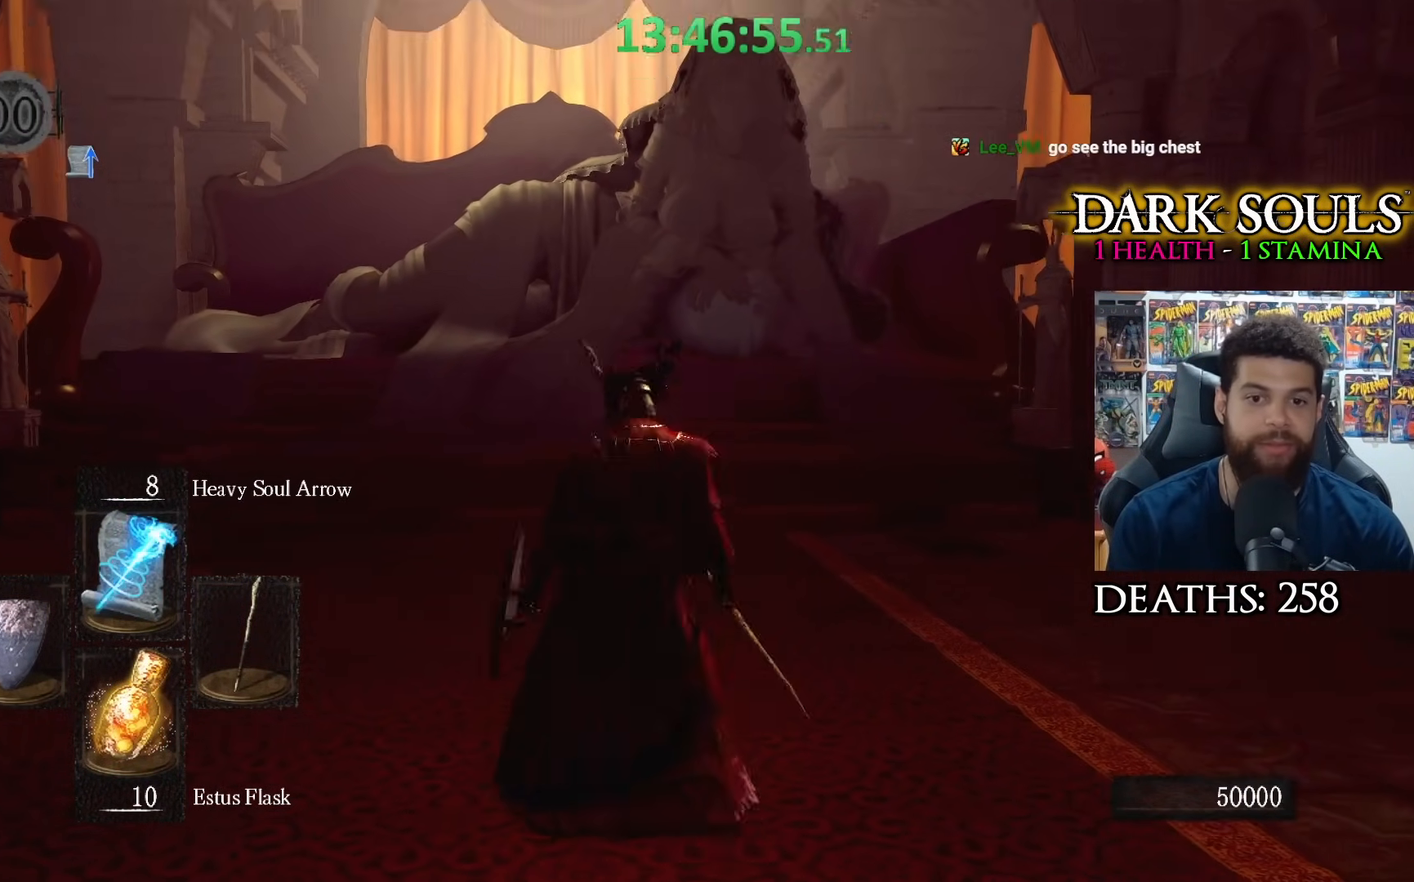
{"buttons": [], "left_stick": "up", "right_stick": "center", "events": [[33, "R1", "down"], [167, "R1", "up"], [200, "right_stick", "center"]]}
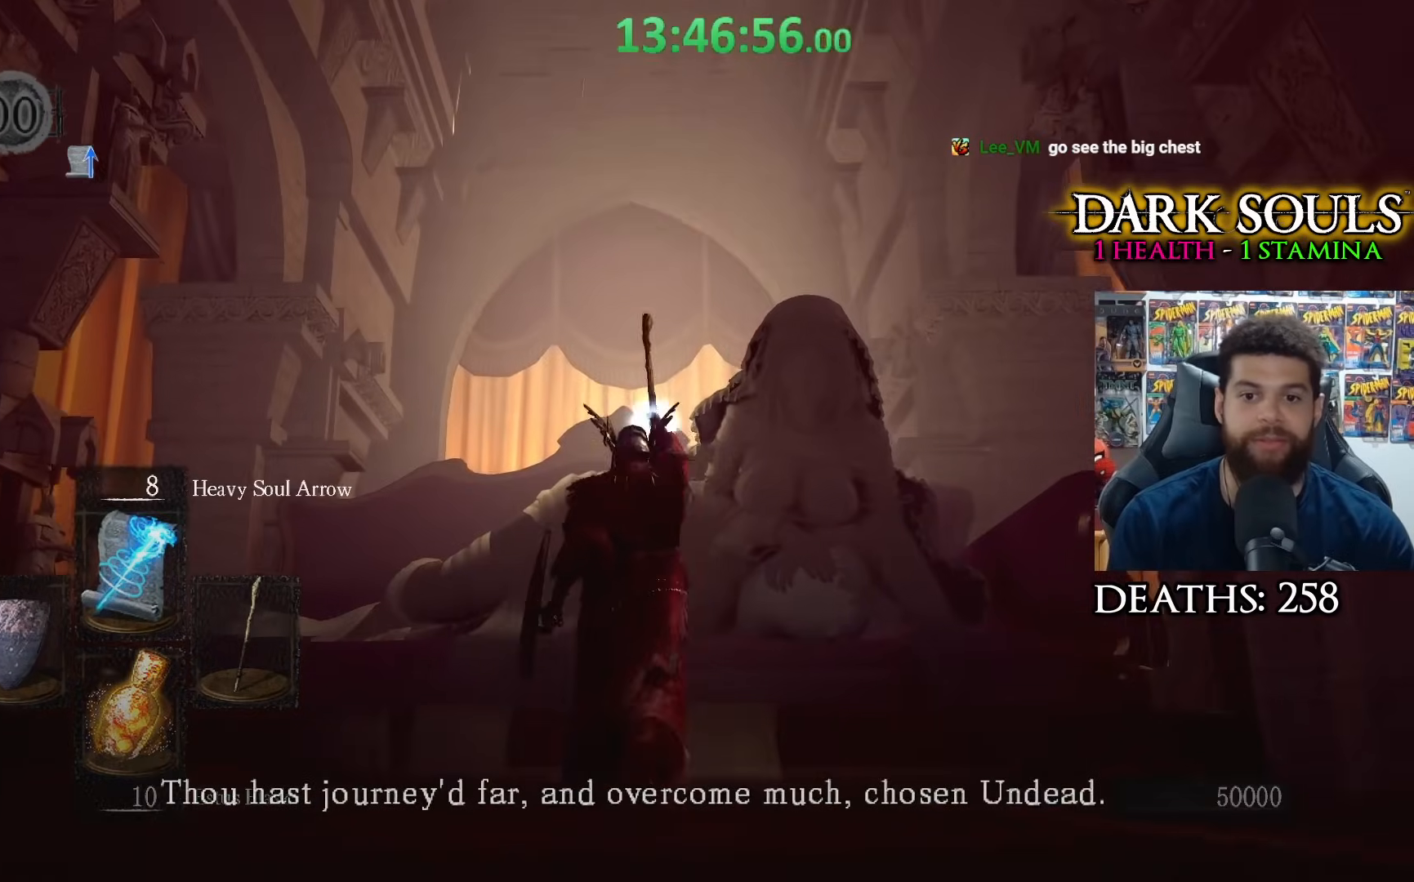
{"buttons": [], "left_stick": "up", "right_stick": "right", "events": [[450, "right_stick", "right"]]}
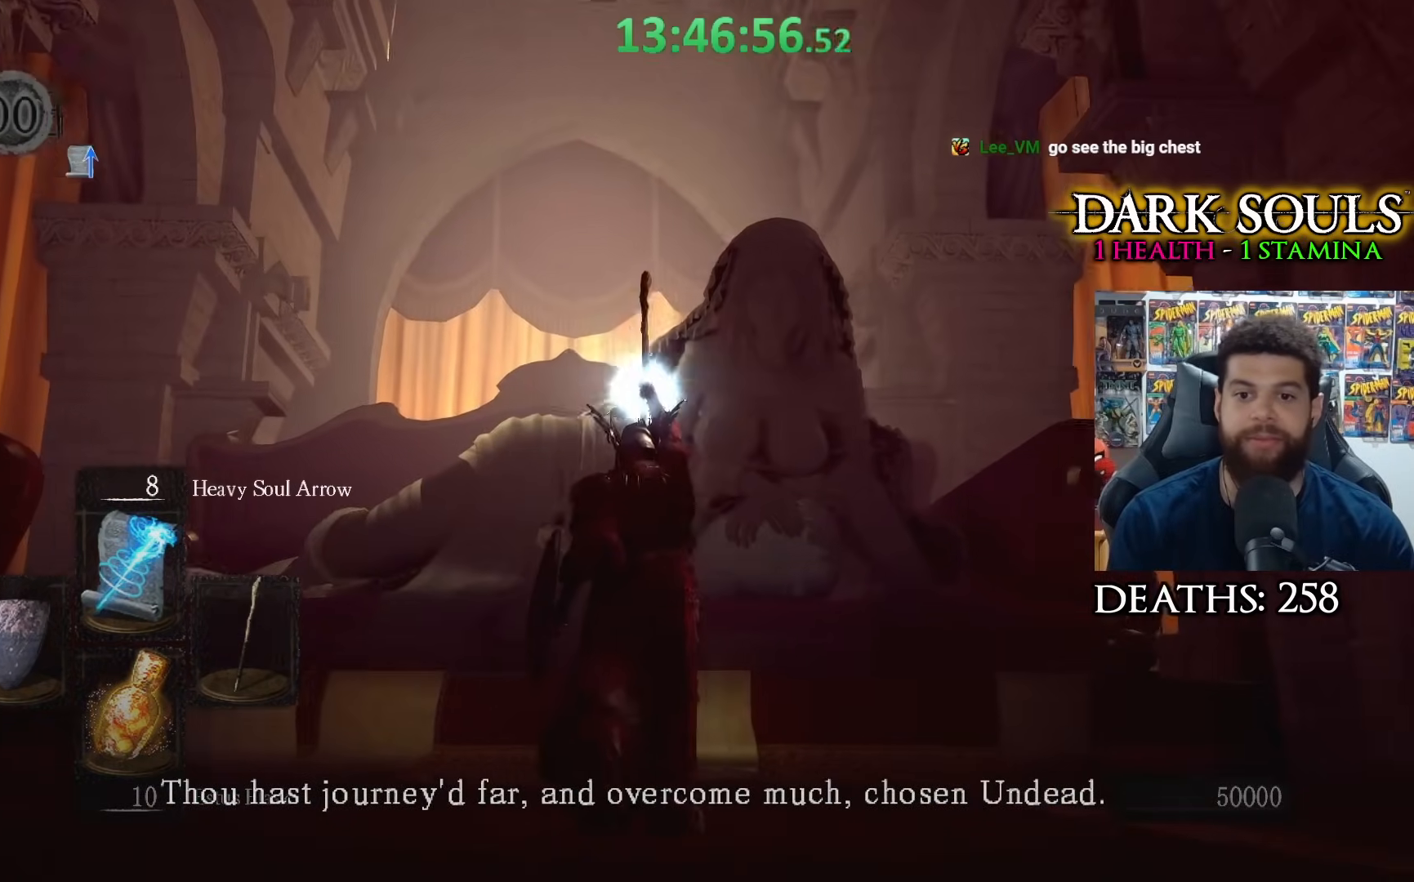
{"buttons": [], "left_stick": "up", "right_stick": "center", "events": [[50, "right_stick", "center"]]}
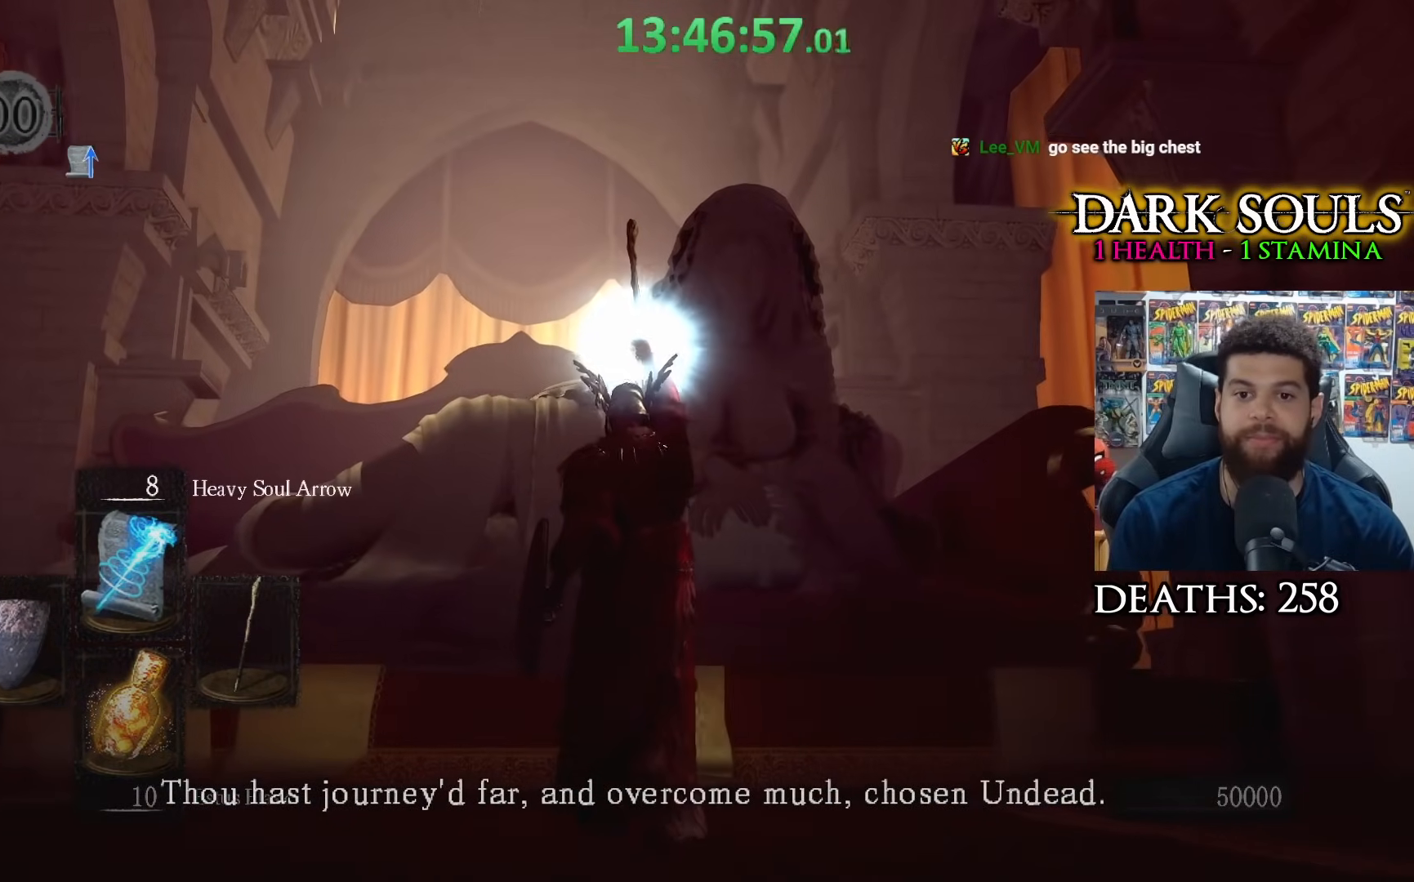
{"buttons": [], "left_stick": "up", "right_stick": "center", "events": []}
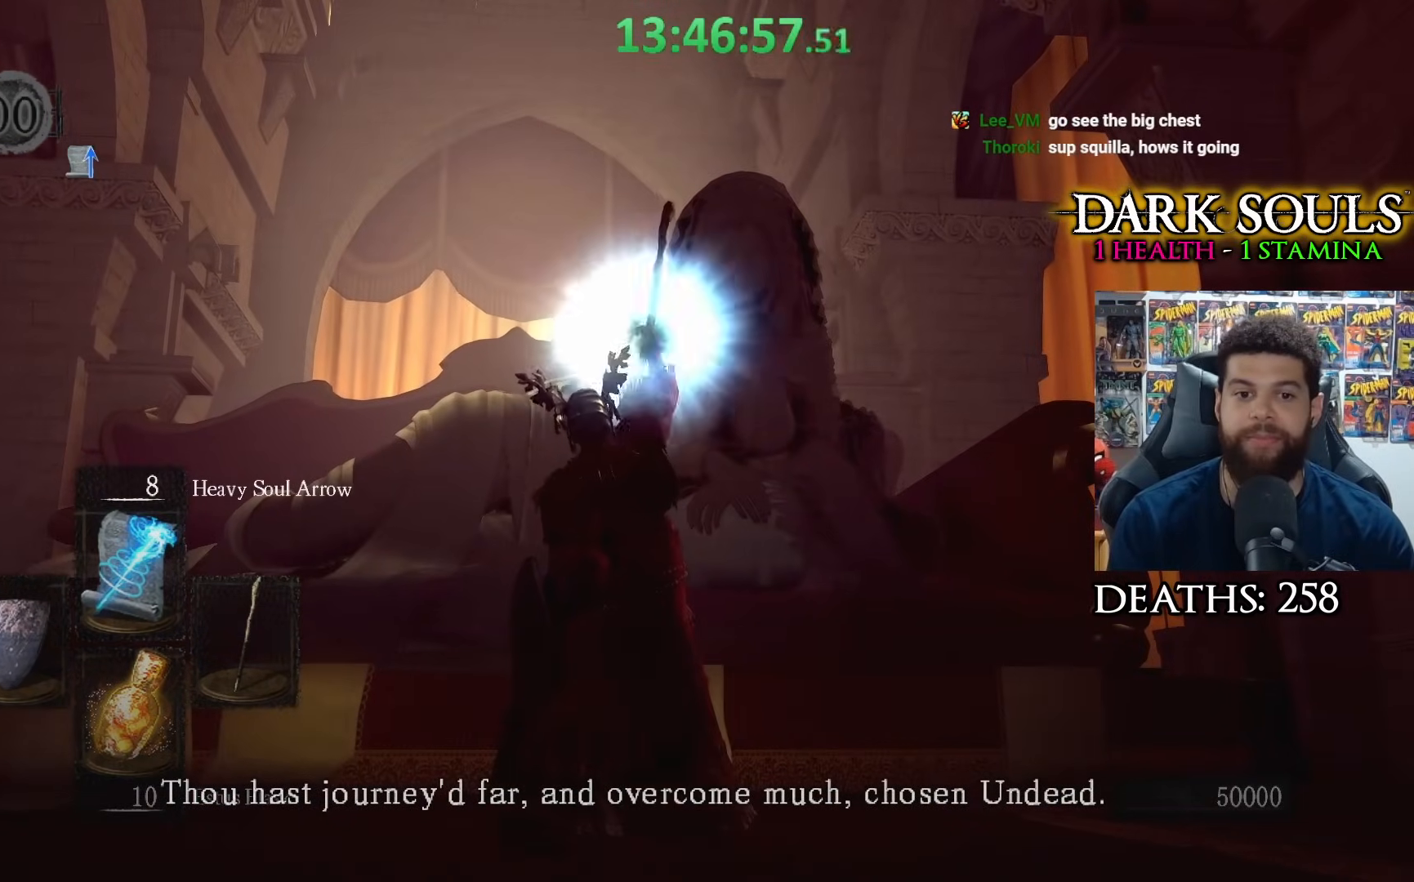
{"buttons": [], "left_stick": "up", "right_stick": "center", "events": []}